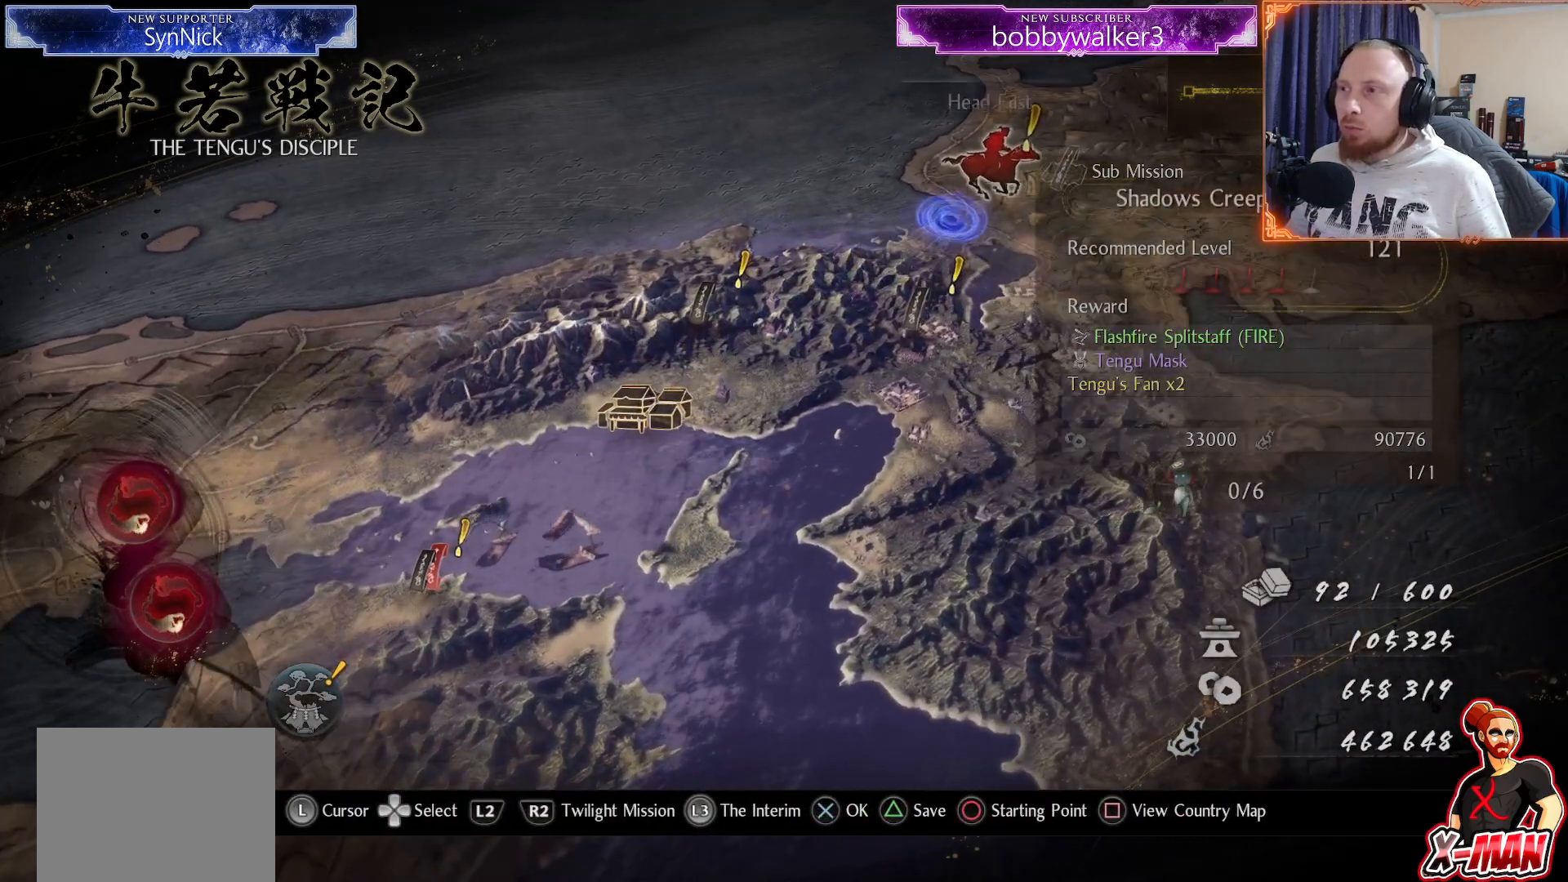
Gameplay with a controller (PlayStation layout); each line is a JSON object with the inputs held at the frame after it. "events" lists button and stick changes between this image and that frame as [ms after this image, input, new state], when the widget could be followed in between. Not read: R1.
{"buttons": [], "left_stick": "down-left", "right_stick": "center", "events": [[133, "left_stick", "up-right"], [317, "left_stick", "center"], [483, "left_stick", "down-left"]]}
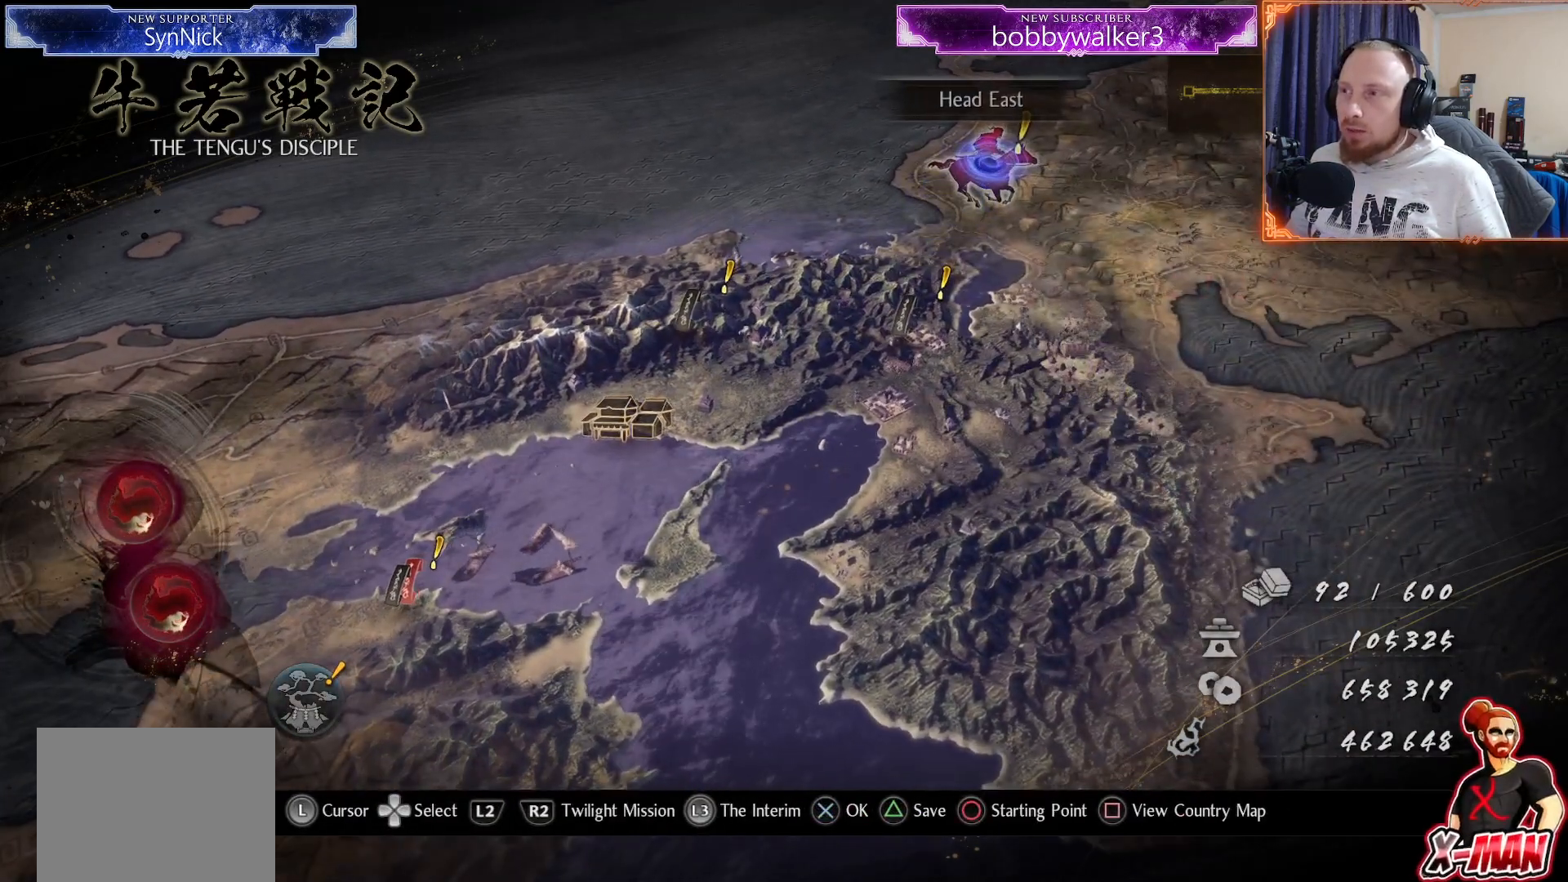
{"buttons": [], "left_stick": "center", "right_stick": "center", "events": [[450, "left_stick", "center"]]}
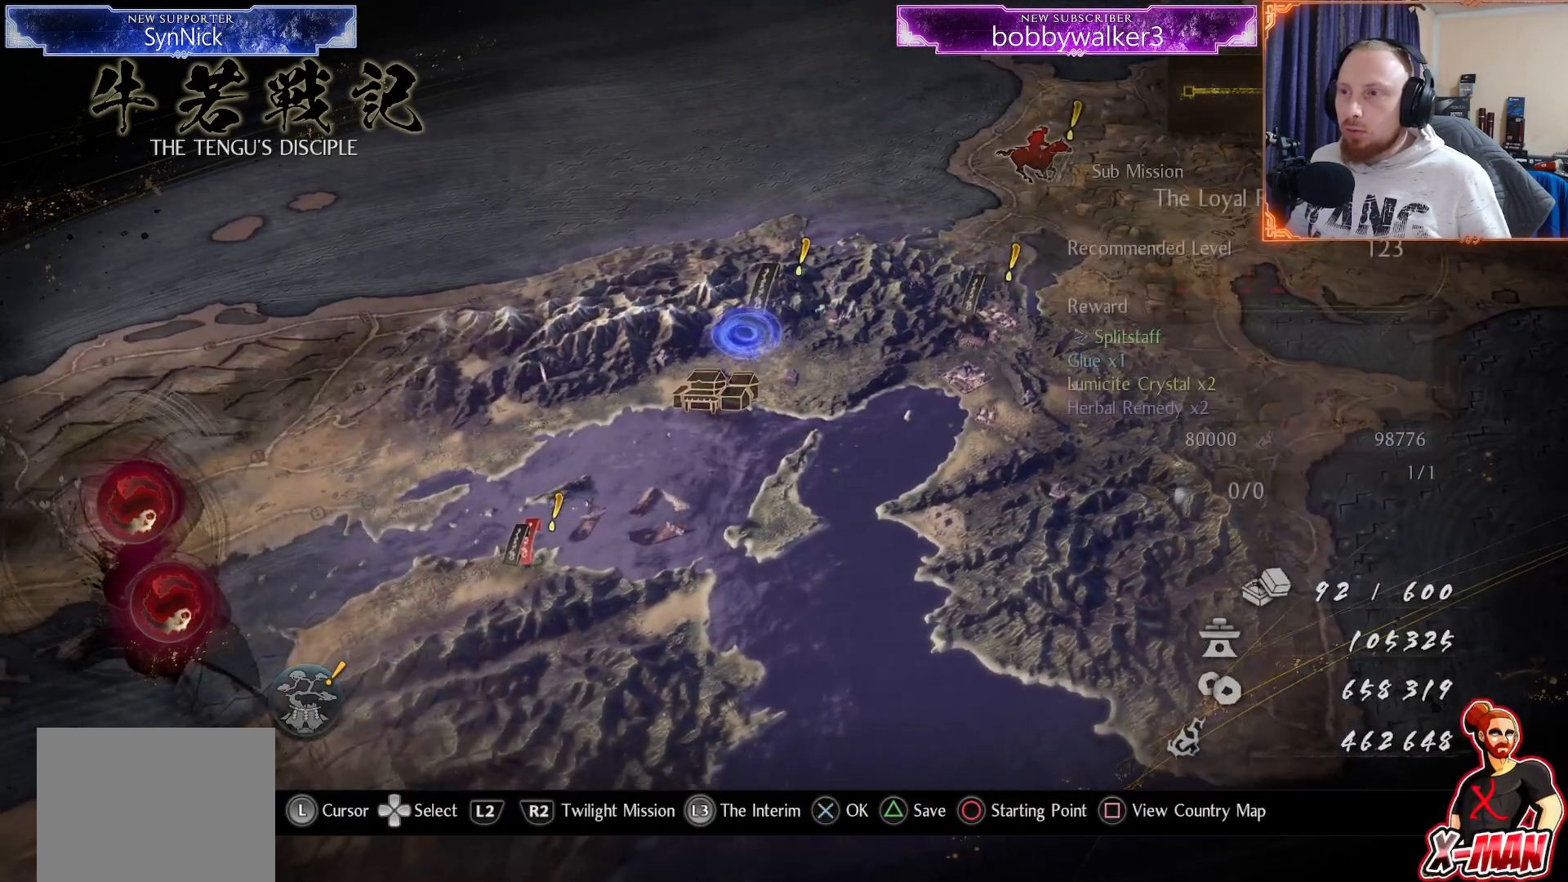
{"buttons": [], "left_stick": "center", "right_stick": "center", "events": [[183, "left_stick", "down"], [283, "left_stick", "center"], [383, "CROSS", "down"], [500, "CROSS", "up"]]}
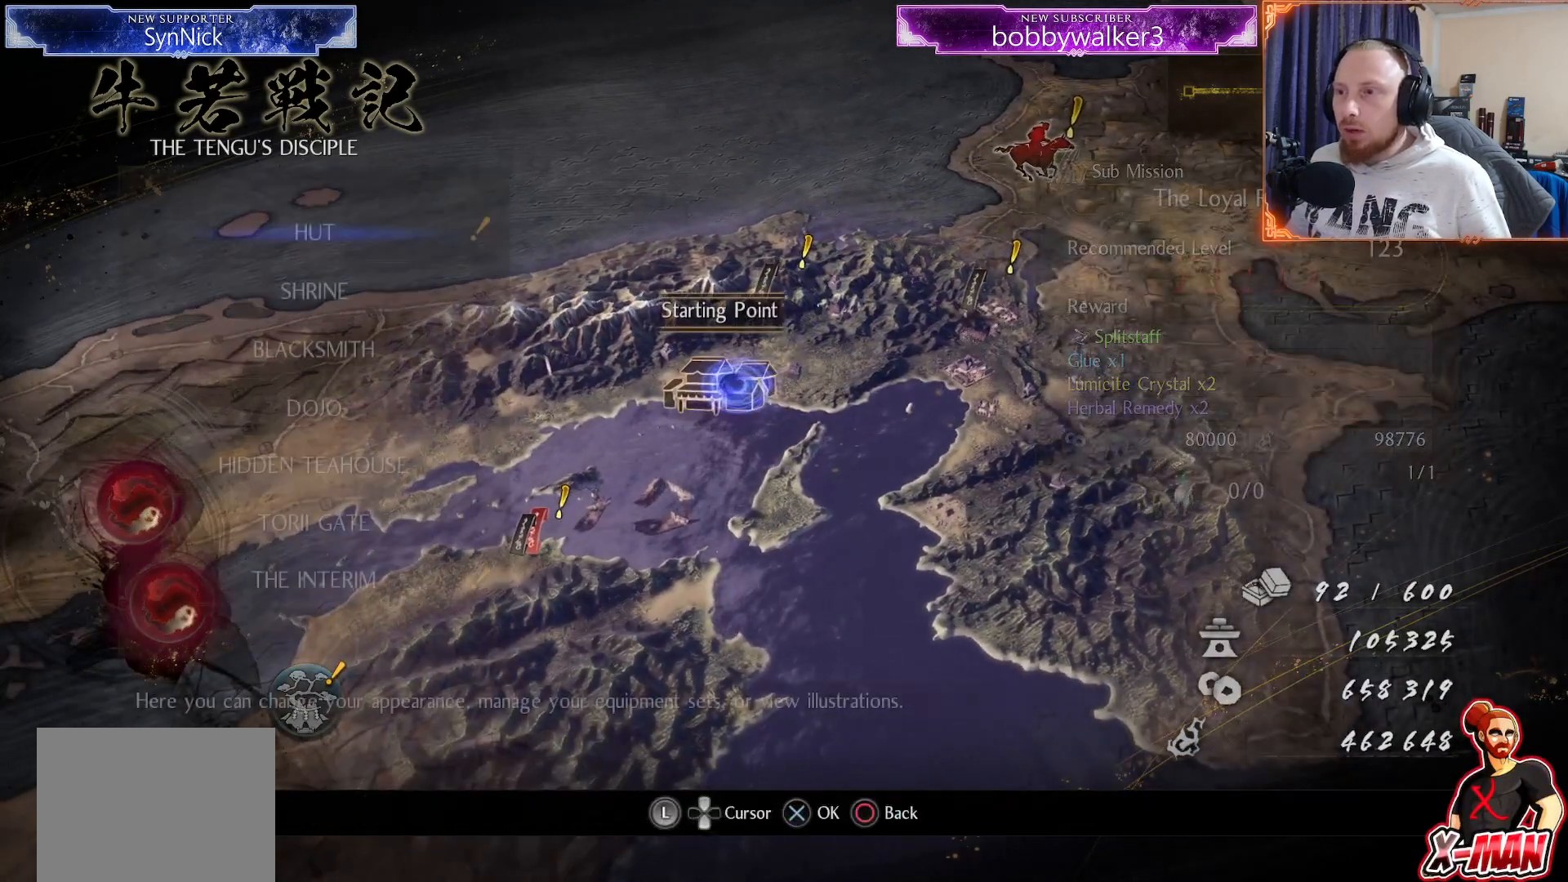
{"buttons": [], "left_stick": "center", "right_stick": "center", "events": [[350, "DPAD_DOWN", "down"], [450, "DPAD_DOWN", "up"]]}
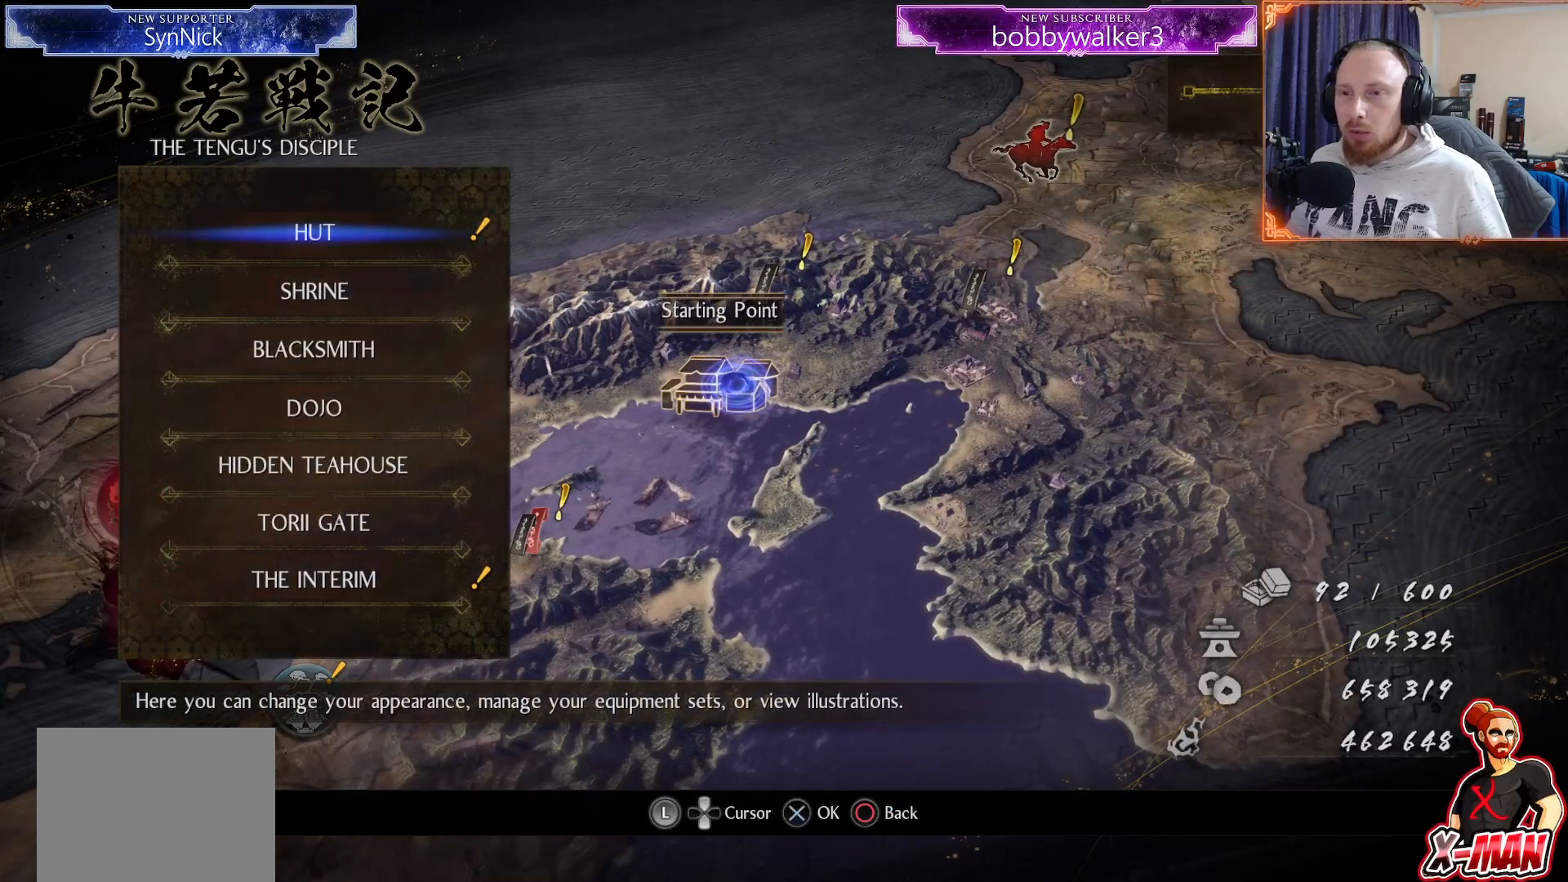
{"buttons": ["CROSS"], "left_stick": "center", "right_stick": "center", "events": [[33, "DPAD_DOWN", "down"], [133, "DPAD_DOWN", "up"], [200, "DPAD_DOWN", "down"], [317, "DPAD_DOWN", "up"], [433, "CROSS", "down"]]}
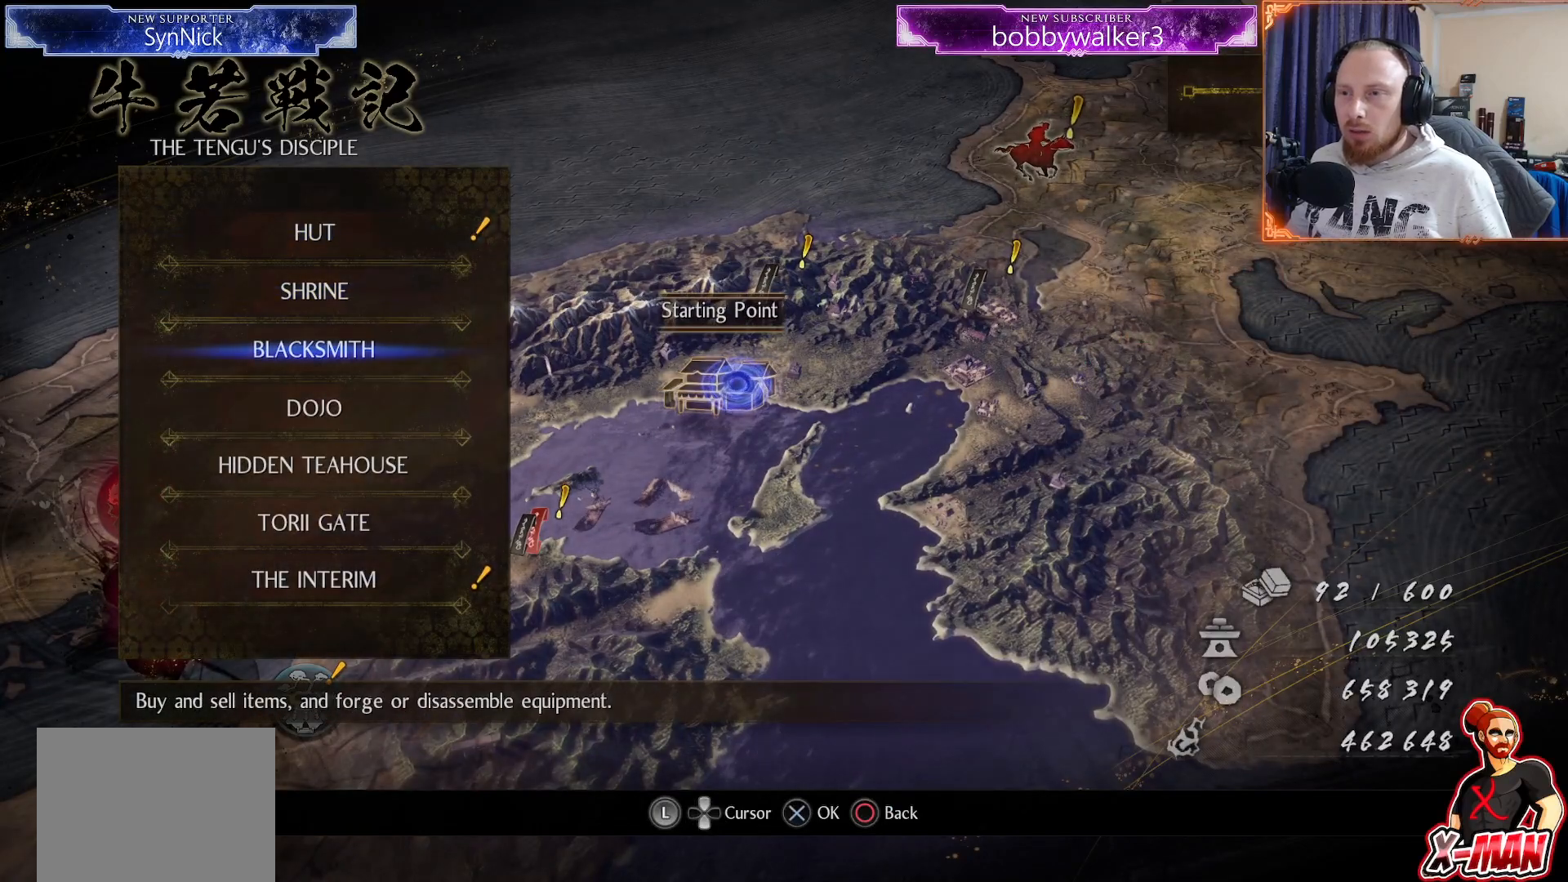
{"buttons": [], "left_stick": "center", "right_stick": "center", "events": [[67, "CROSS", "up"]]}
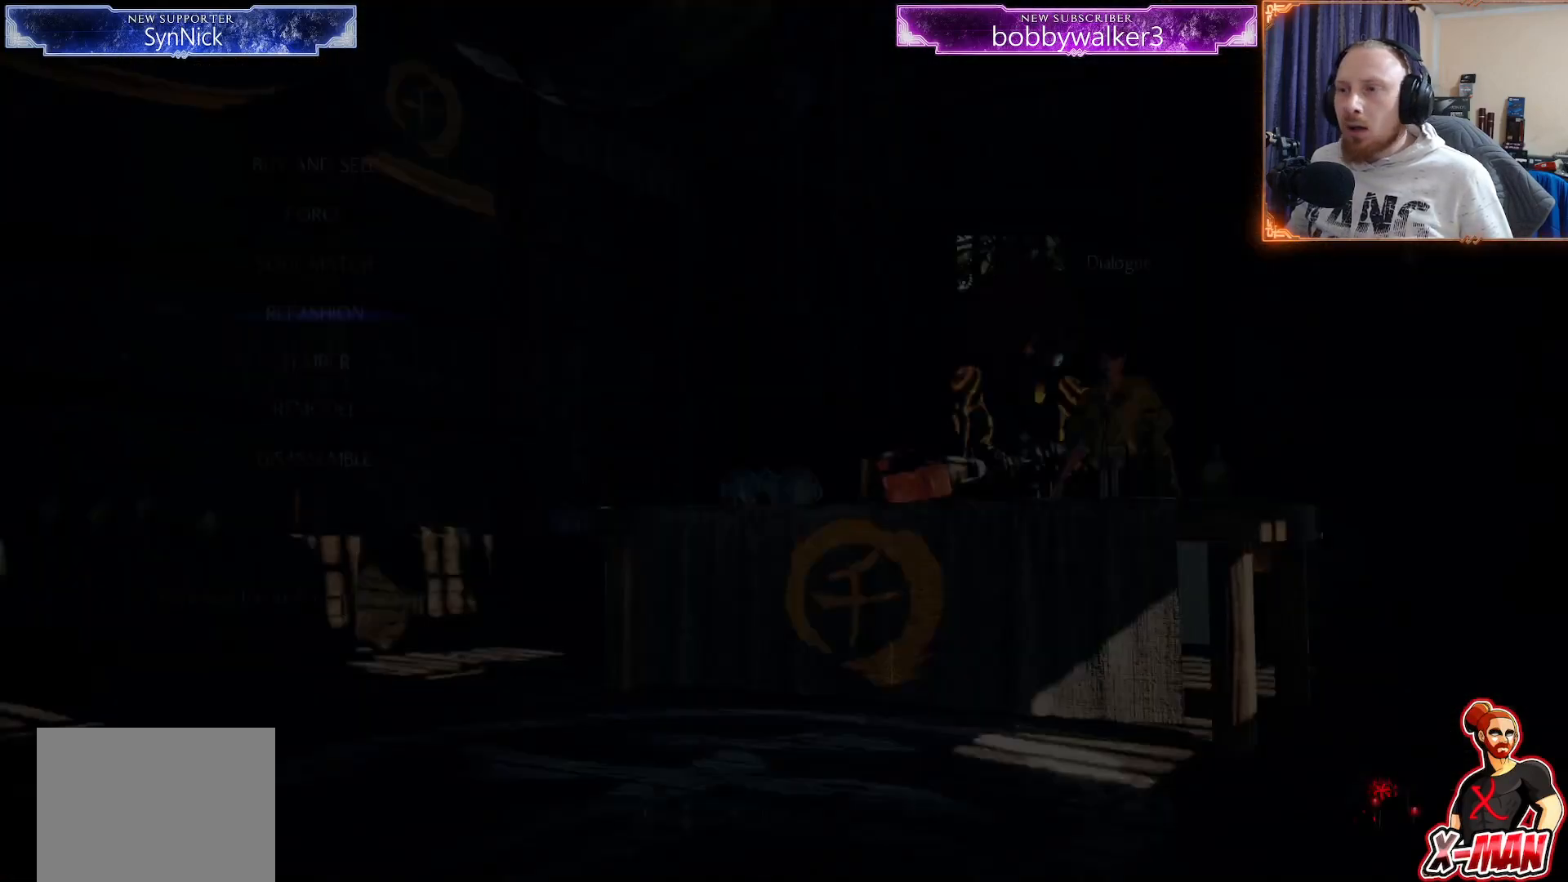
{"buttons": [], "left_stick": "center", "right_stick": "center", "events": []}
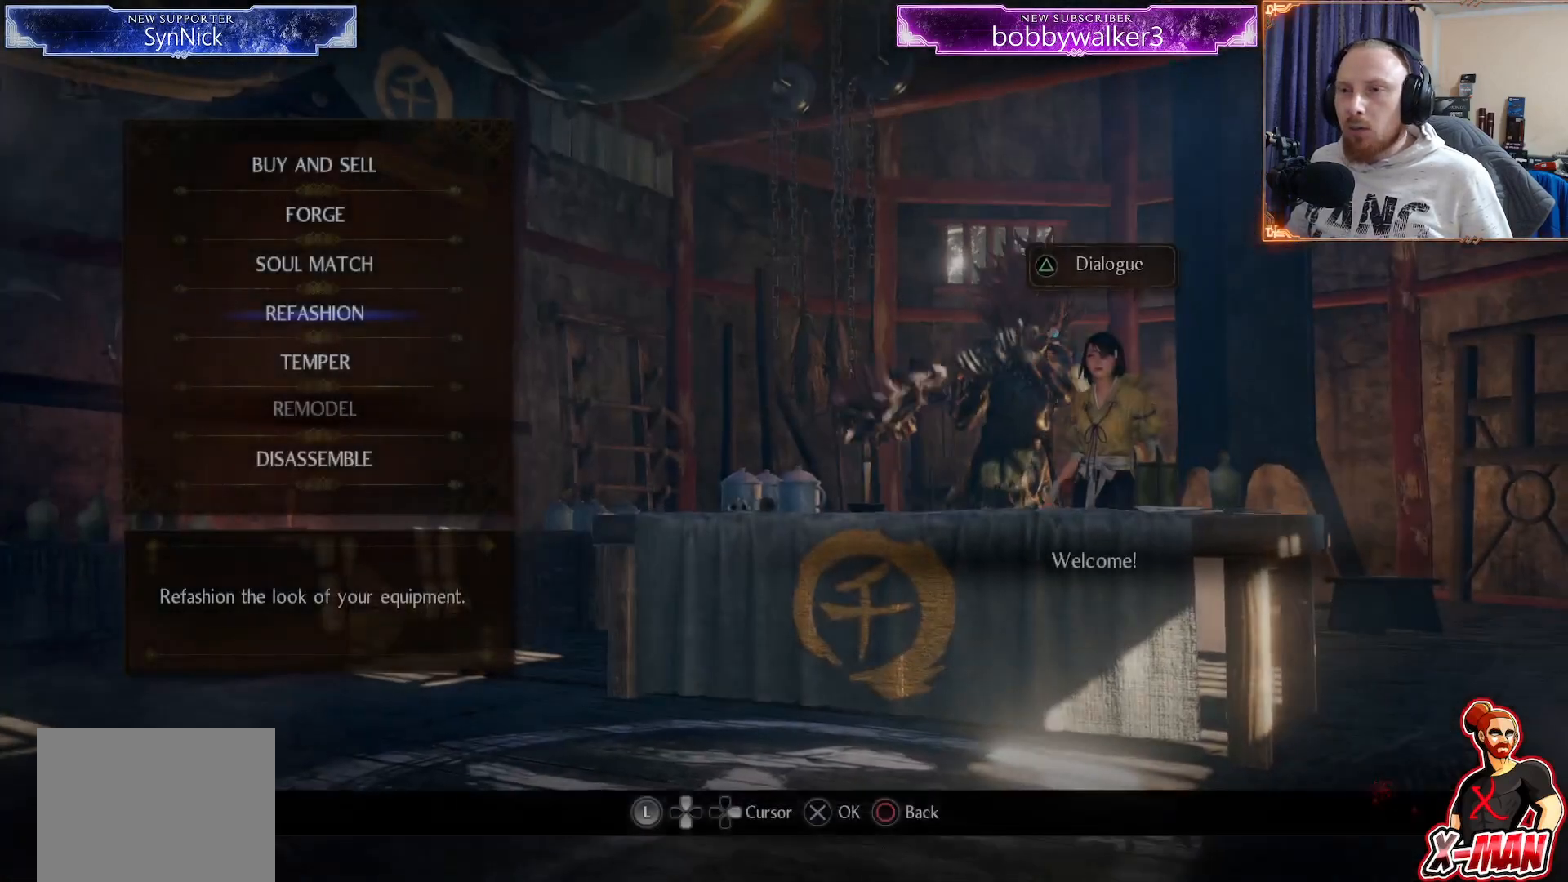
{"buttons": [], "left_stick": "center", "right_stick": "center", "events": [[183, "DPAD_UP", "down"], [283, "DPAD_UP", "up"], [367, "DPAD_UP", "down"], [450, "DPAD_UP", "up"]]}
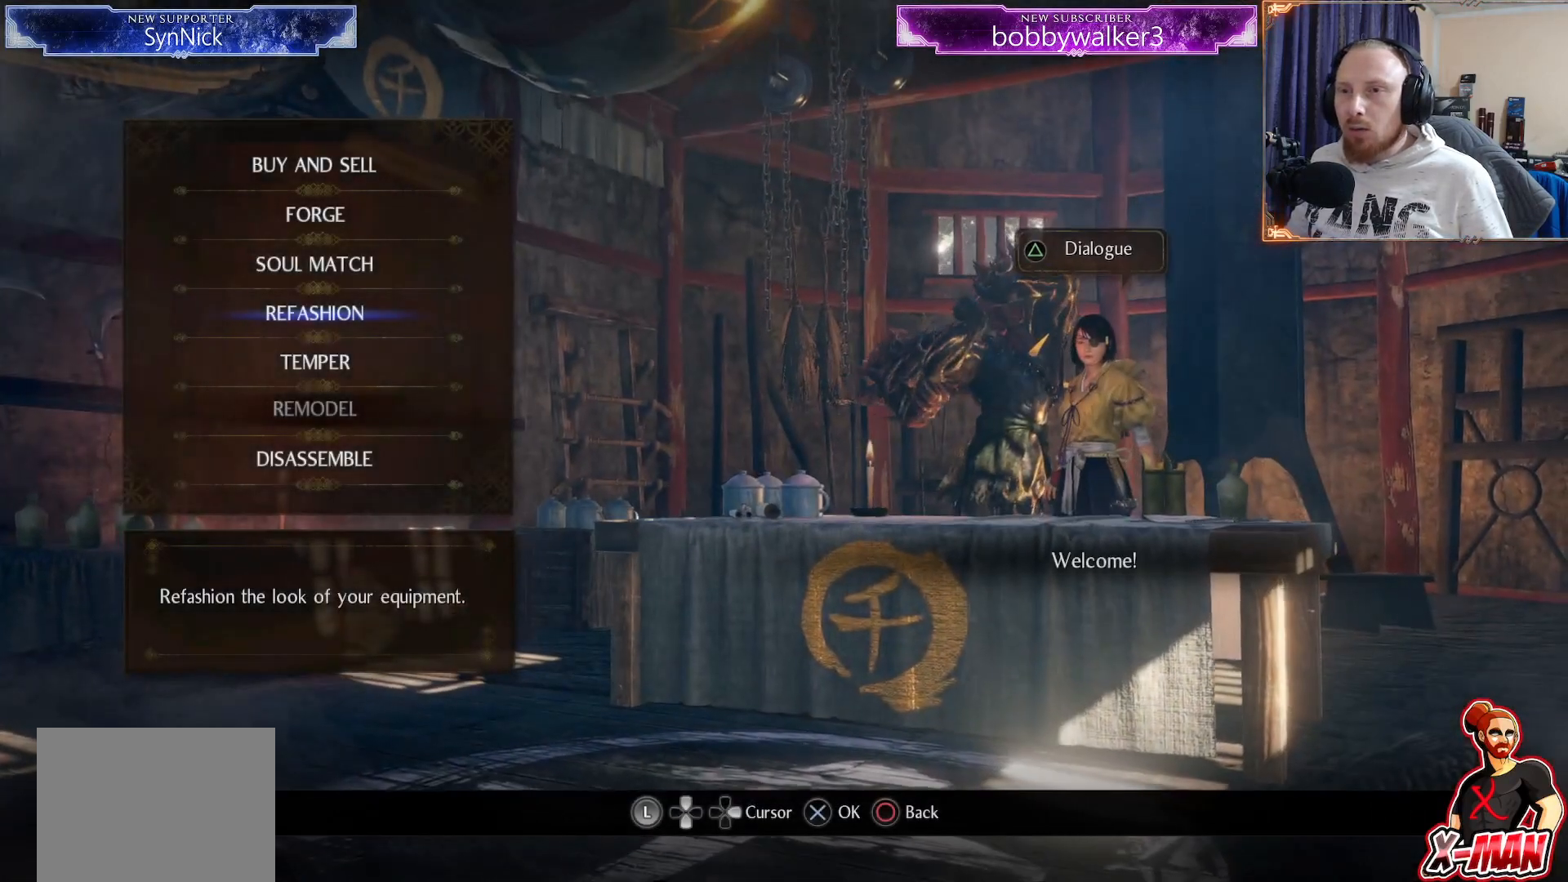
{"buttons": [], "left_stick": "center", "right_stick": "center", "events": [[33, "DPAD_UP", "down"], [117, "DPAD_UP", "up"], [283, "CROSS", "down"], [400, "CROSS", "up"]]}
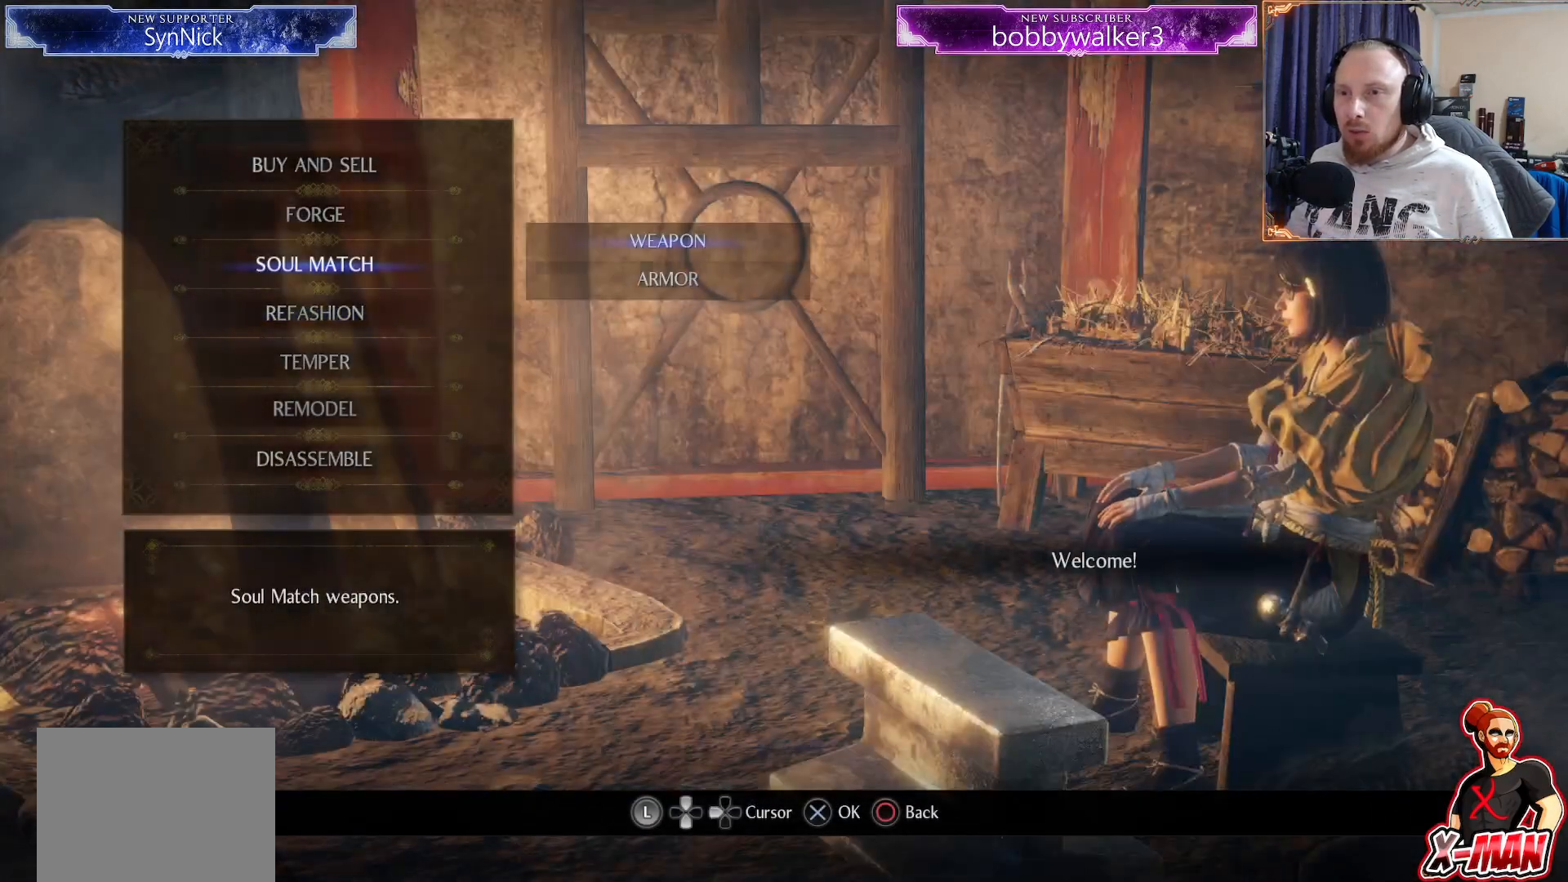
{"buttons": [], "left_stick": "center", "right_stick": "center", "events": [[167, "CIRCLE", "down"], [283, "CIRCLE", "up"]]}
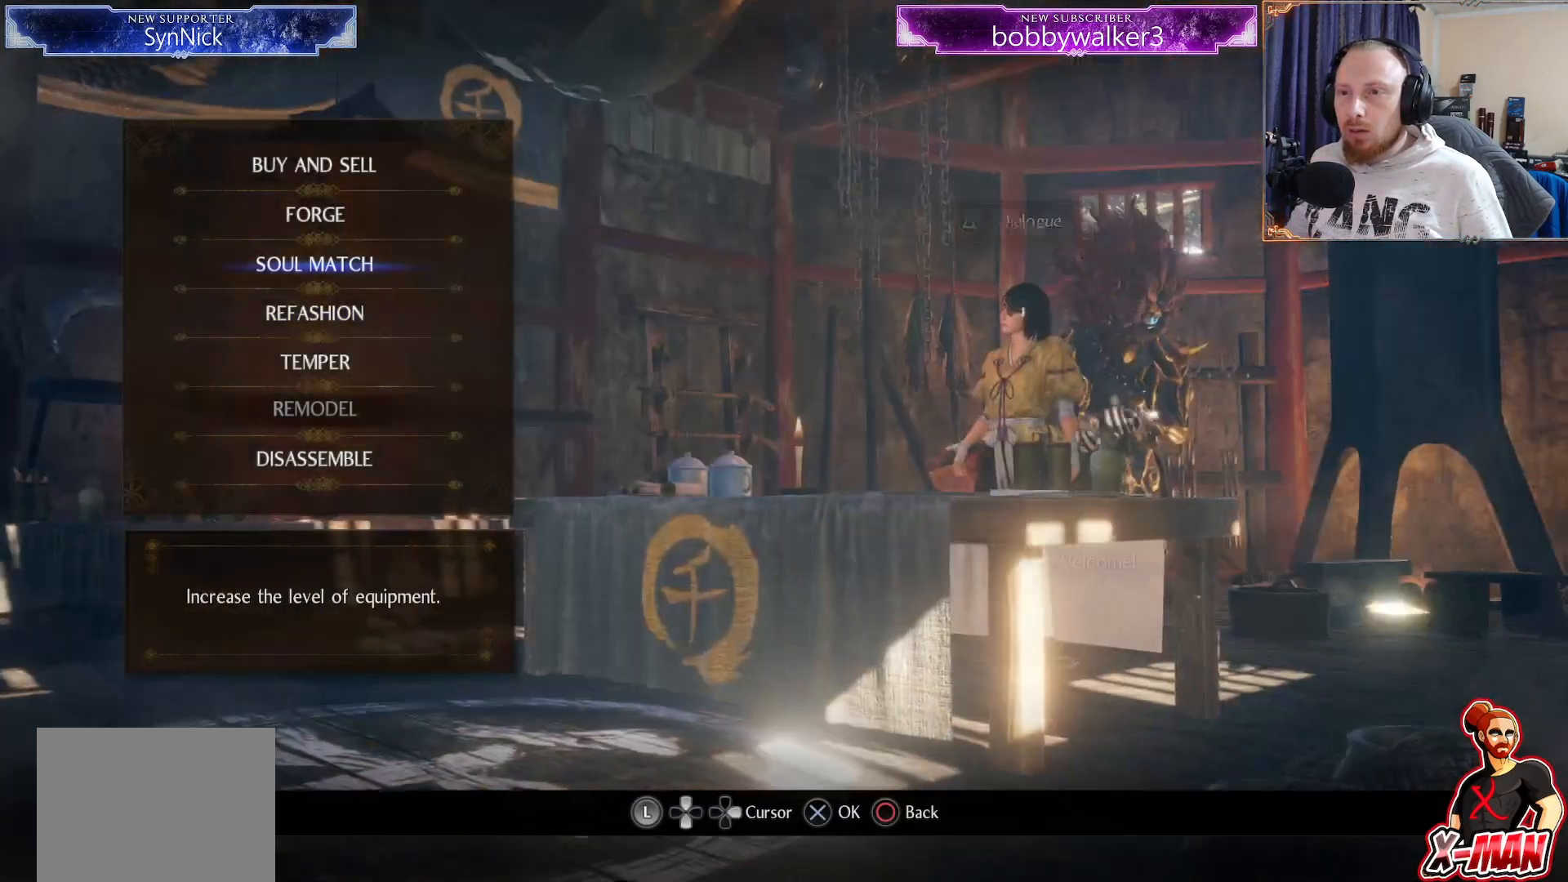
{"buttons": [], "left_stick": "center", "right_stick": "center", "events": [[50, "DPAD_DOWN", "down"], [150, "DPAD_DOWN", "up"], [350, "DPAD_UP", "down"], [450, "DPAD_UP", "up"]]}
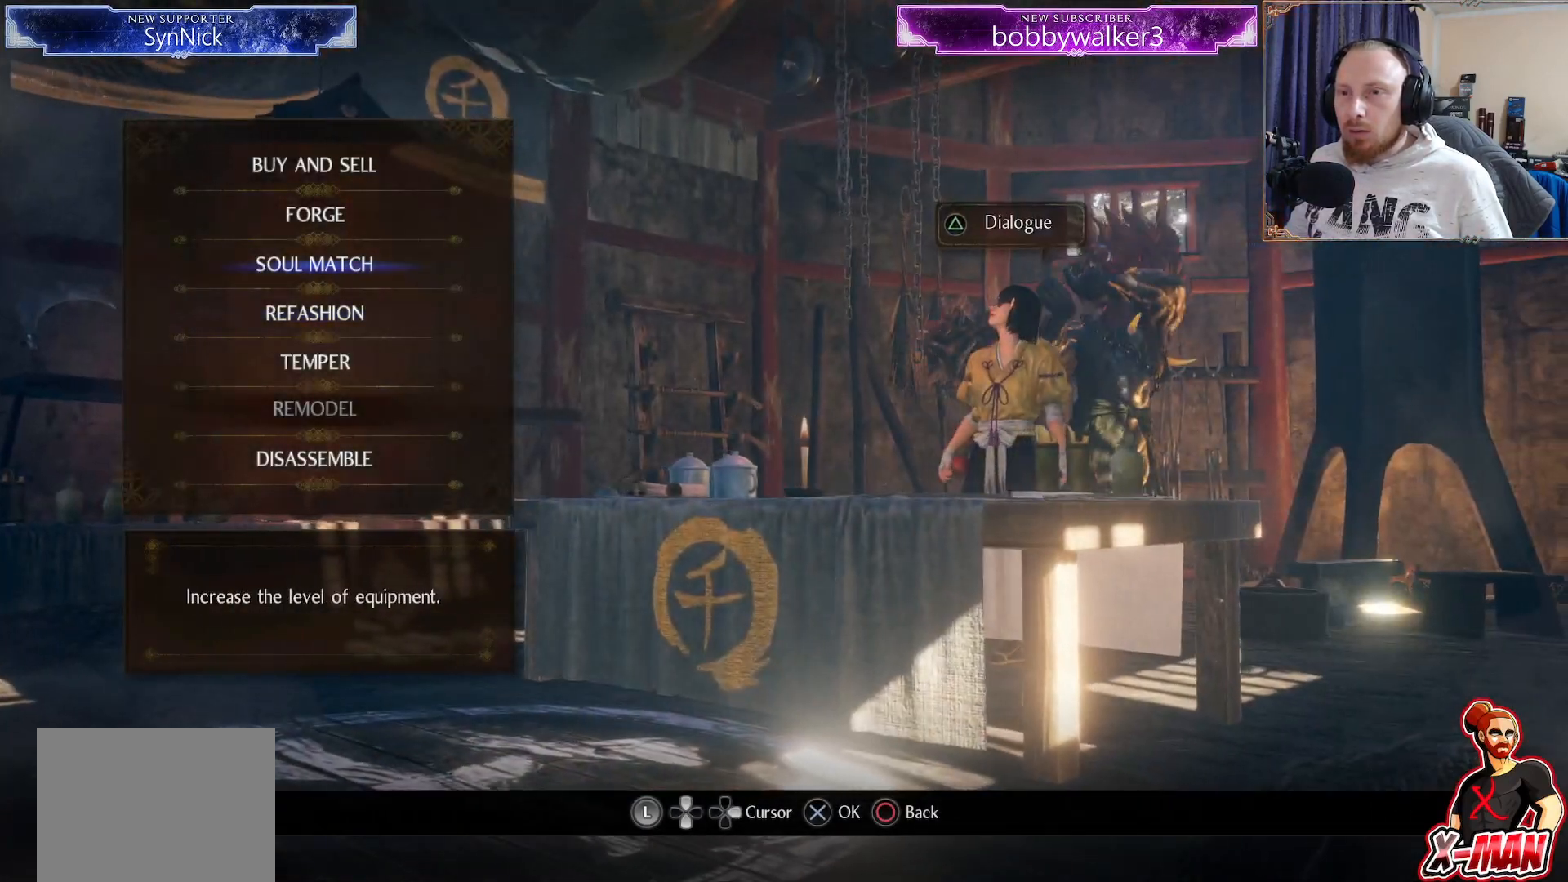
{"buttons": [], "left_stick": "center", "right_stick": "center", "events": [[33, "DPAD_UP", "down"], [100, "DPAD_UP", "up"], [350, "DPAD_UP", "down"], [467, "DPAD_UP", "up"]]}
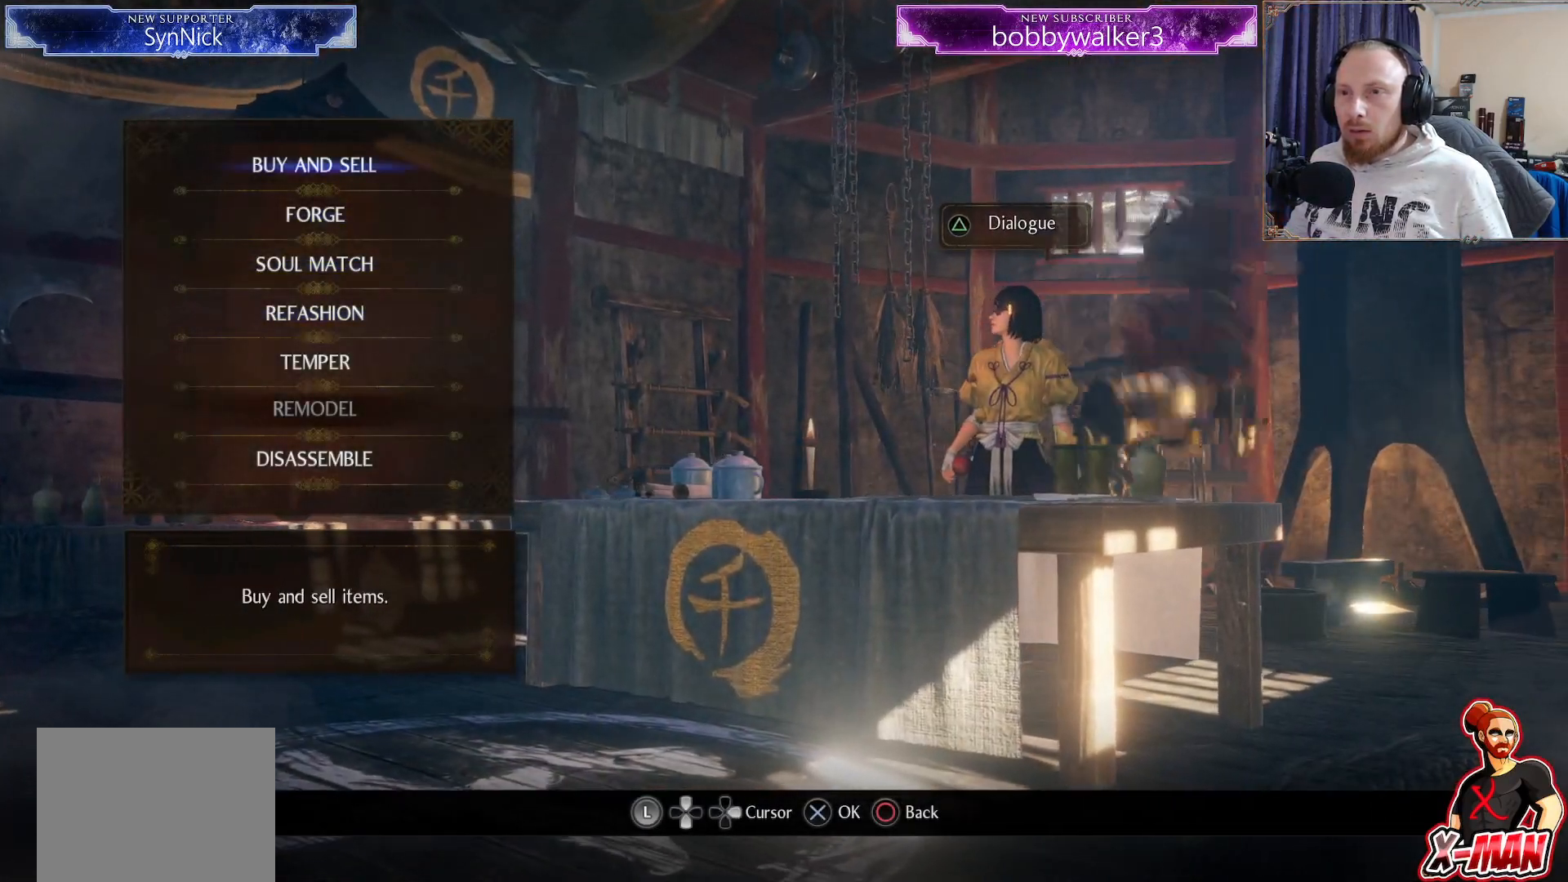
{"buttons": ["CROSS"], "left_stick": "center", "right_stick": "center", "events": [[133, "CROSS", "down"], [233, "CROSS", "up"], [433, "CROSS", "down"]]}
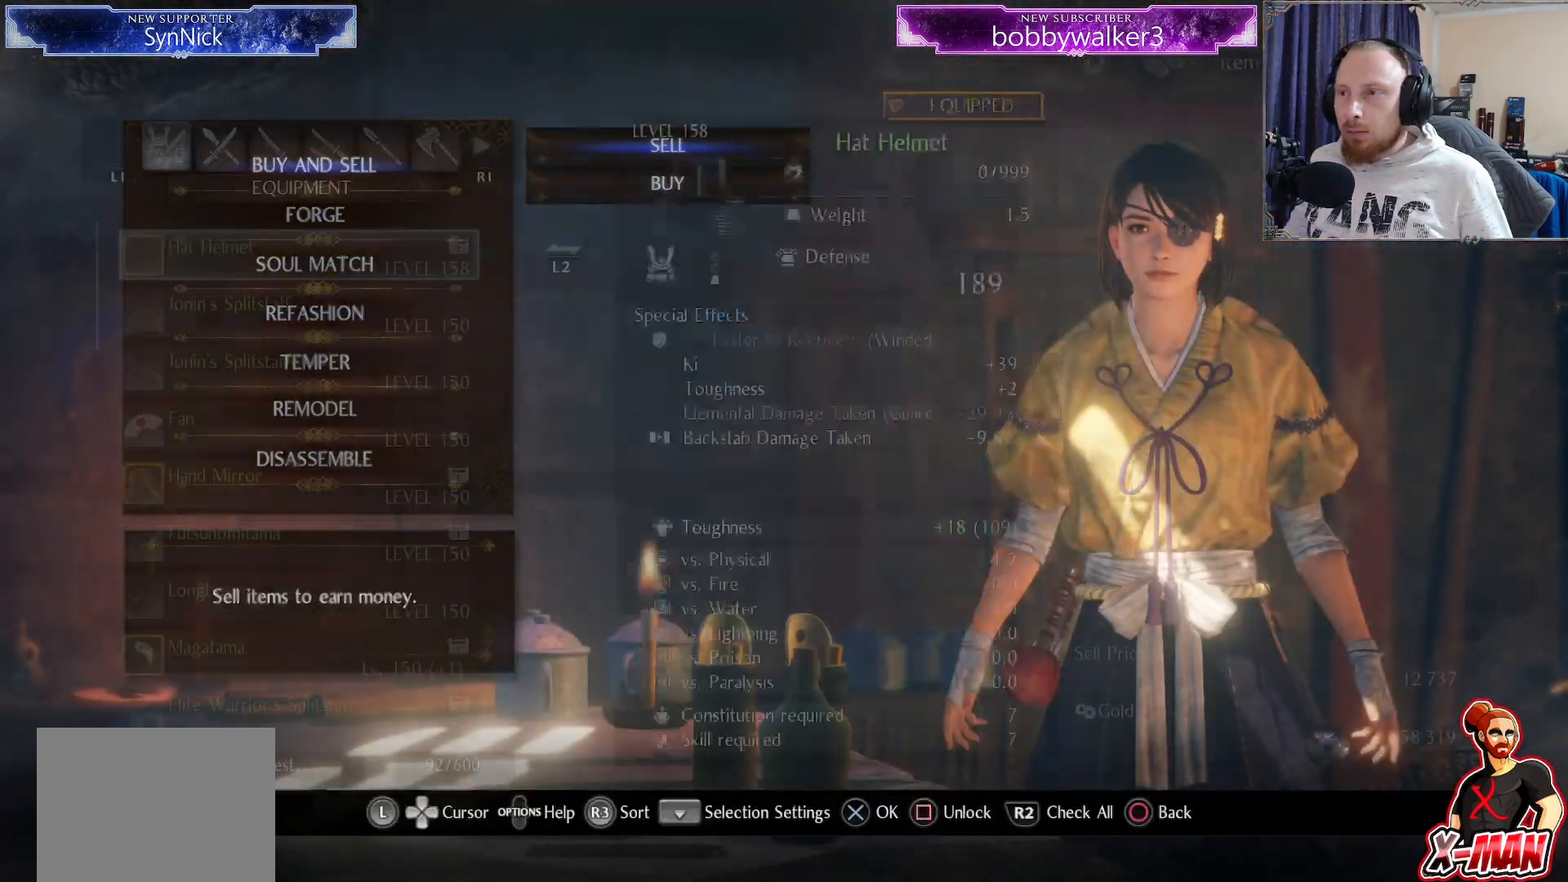
{"buttons": [], "left_stick": "center", "right_stick": "center", "events": [[33, "CROSS", "up"]]}
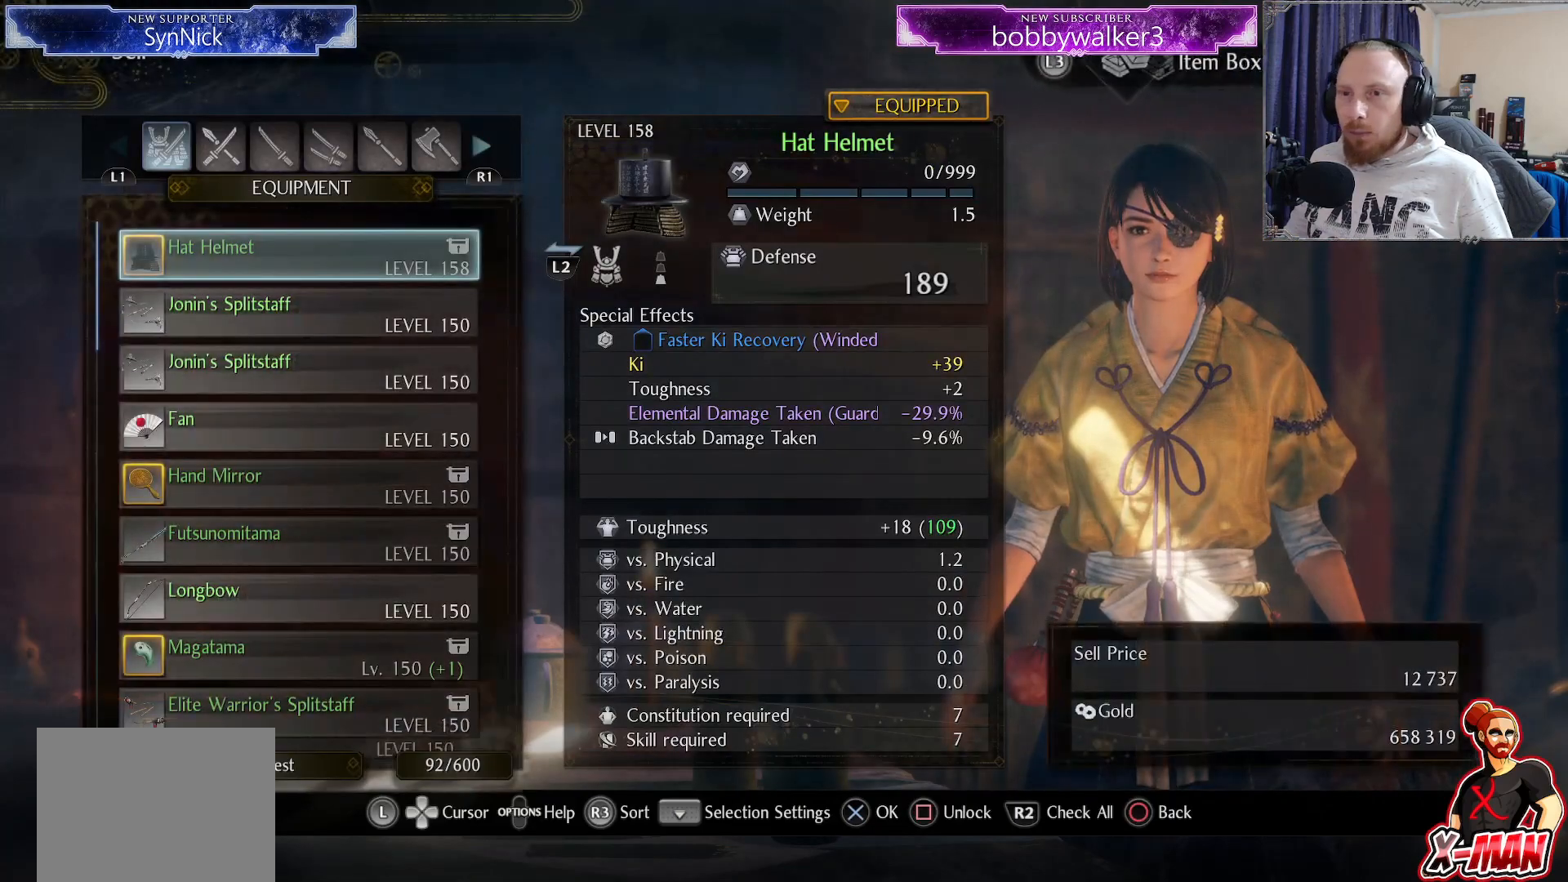
{"buttons": [], "left_stick": "center", "right_stick": "center", "events": []}
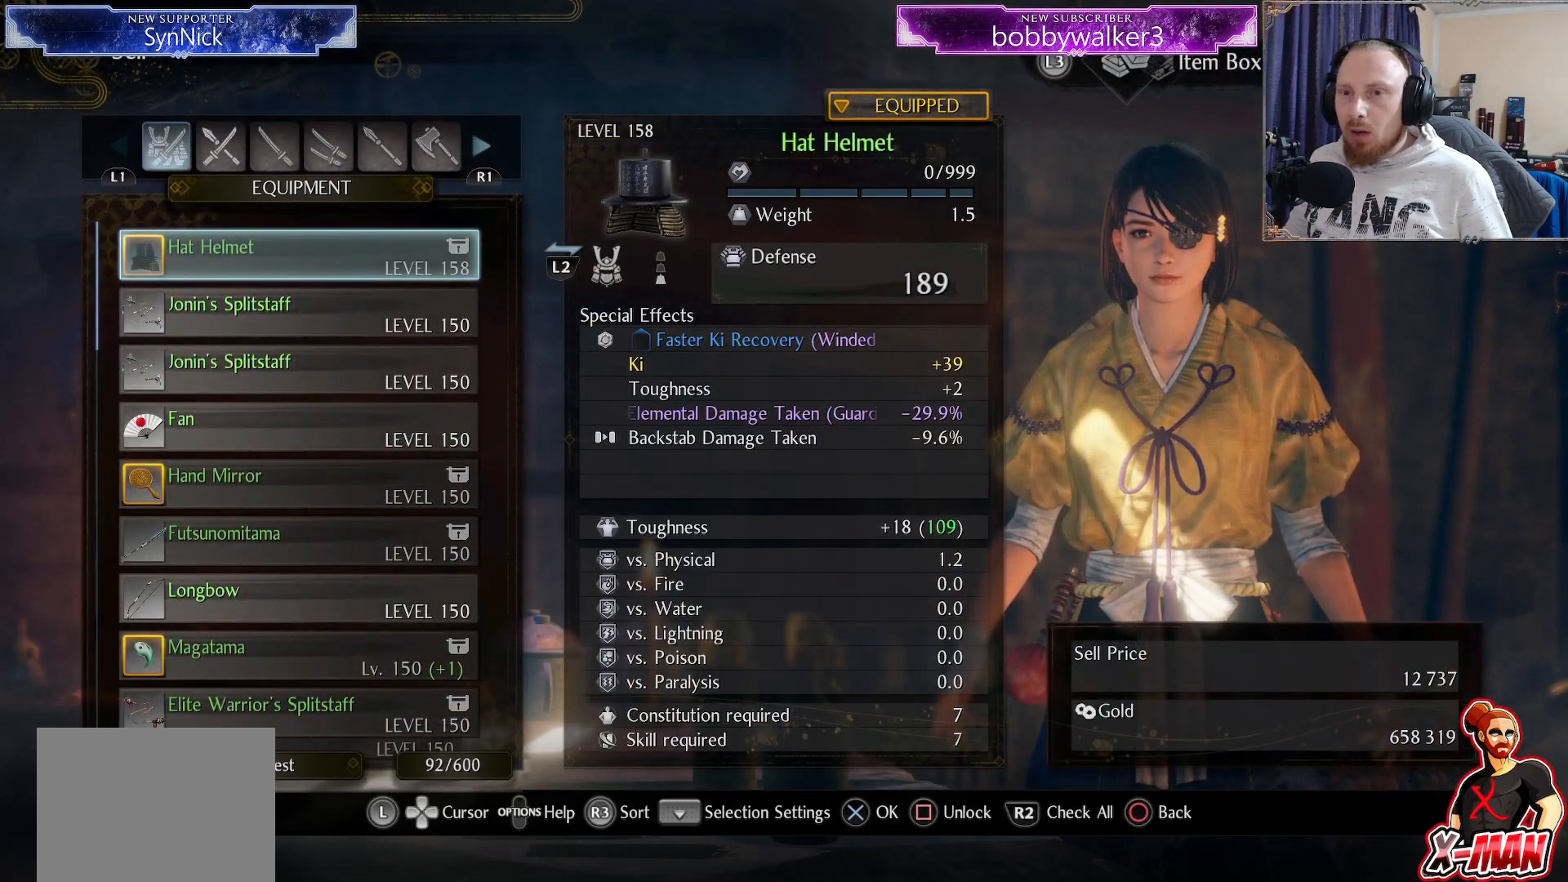
{"buttons": [], "left_stick": "center", "right_stick": "center", "events": [[317, "L1", "down"], [417, "L1", "up"]]}
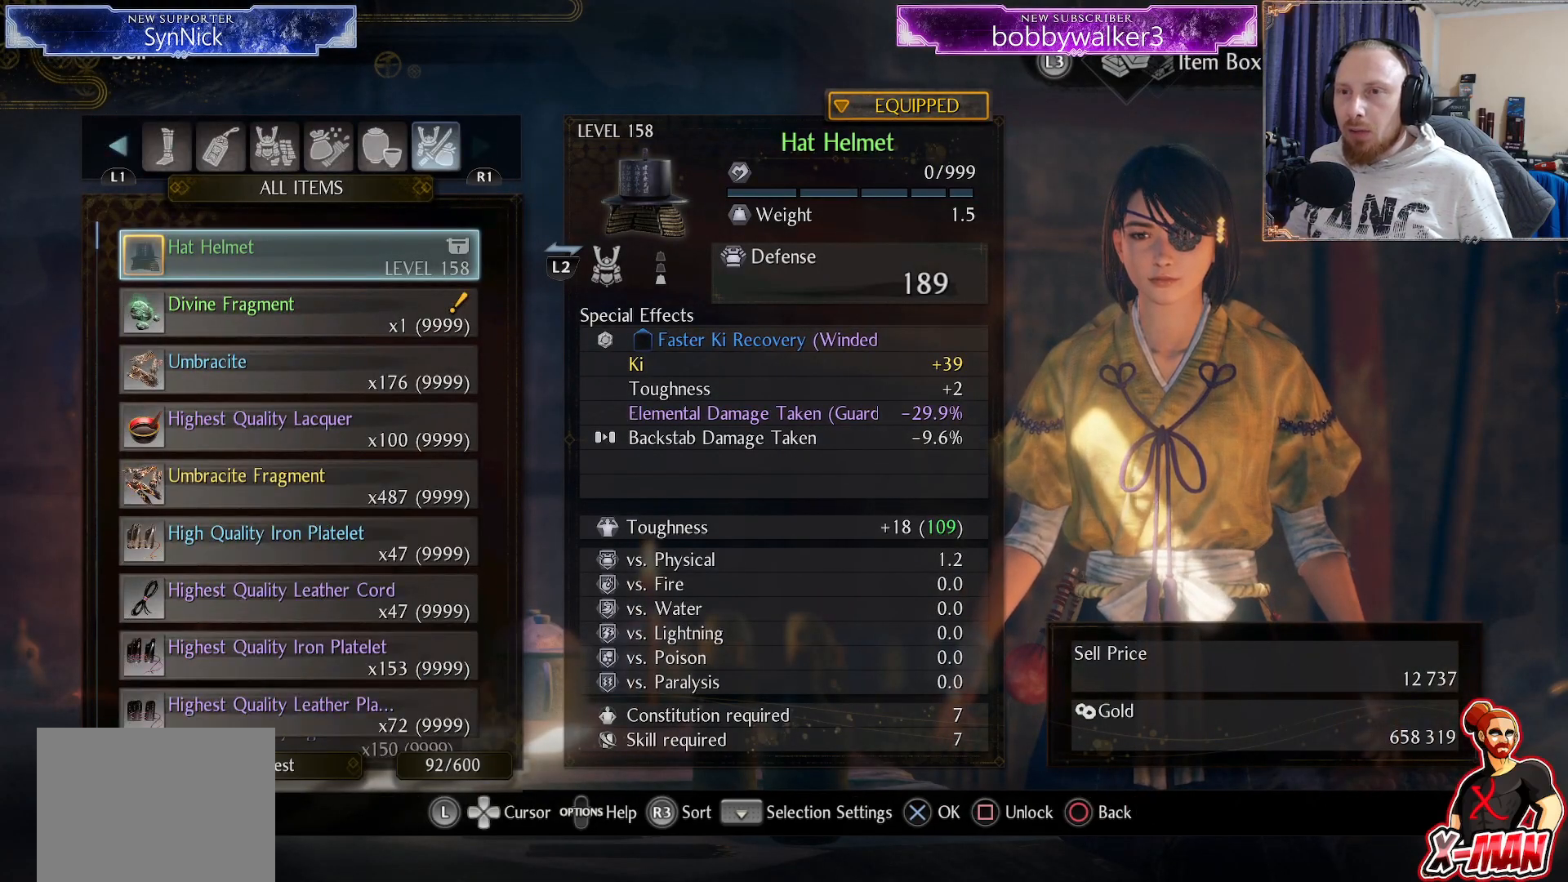
{"buttons": [], "left_stick": "center", "right_stick": "center", "events": [[17, "L1", "down"], [100, "L1", "up"], [267, "L1", "down"], [383, "L1", "up"]]}
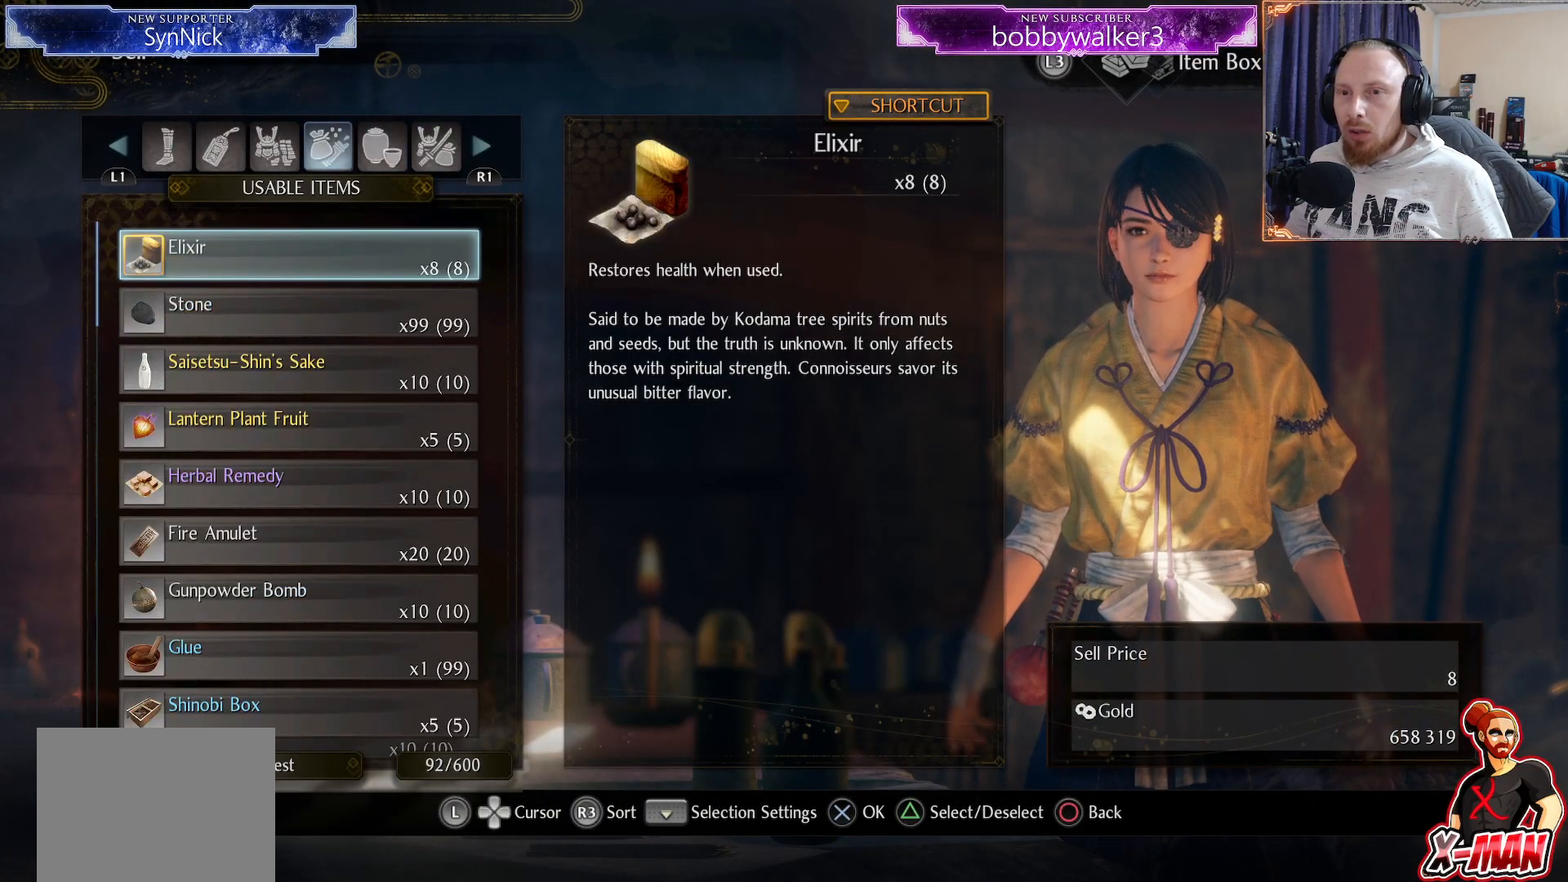
{"buttons": [], "left_stick": "center", "right_stick": "center", "events": [[217, "L1", "down"], [350, "L1", "up"]]}
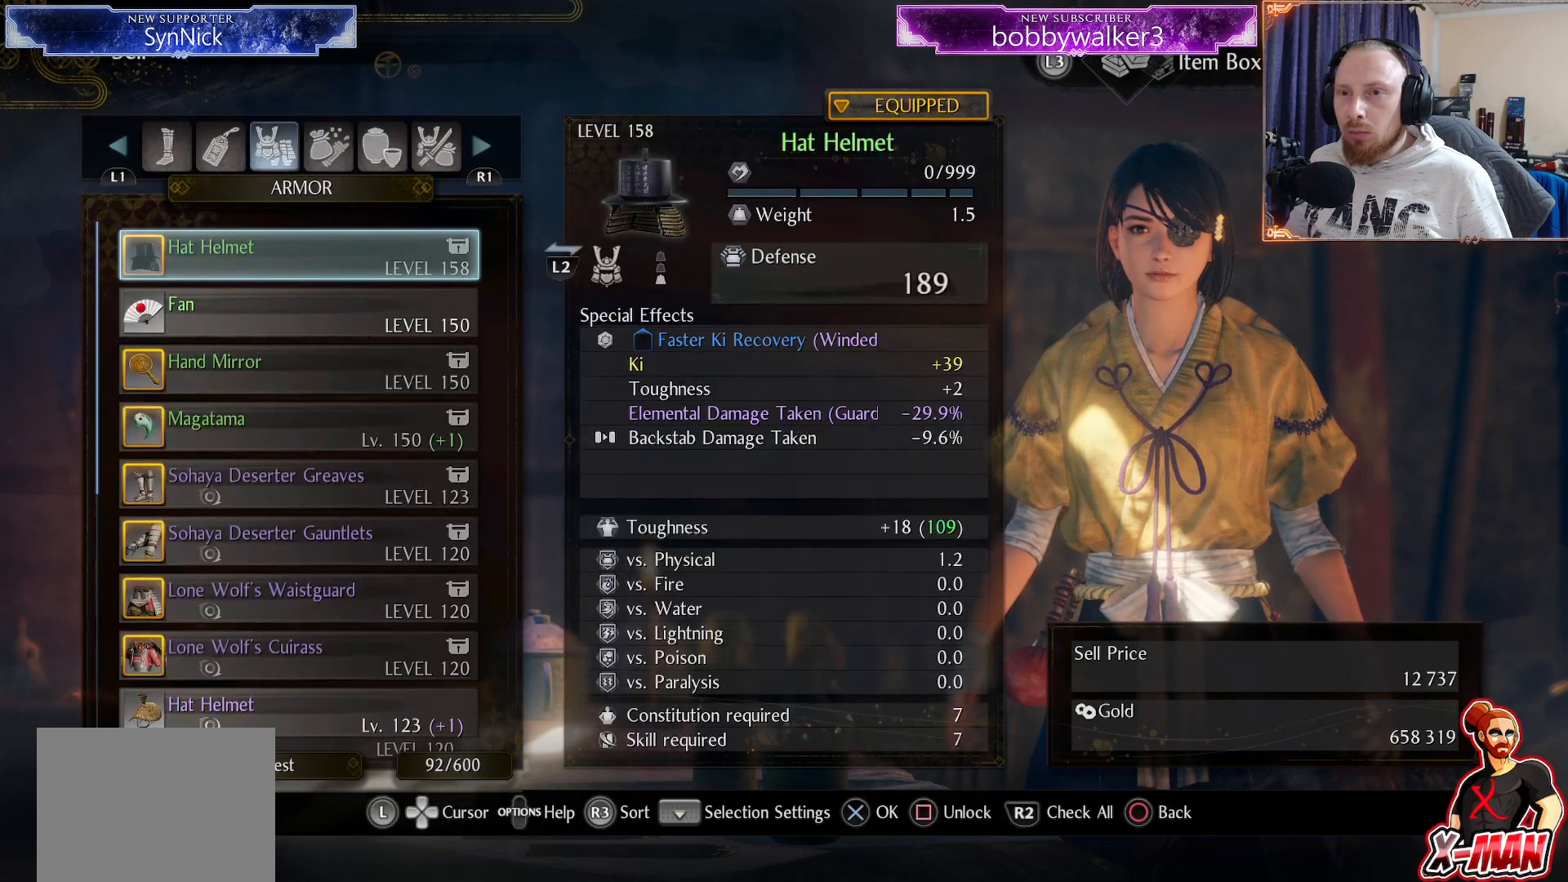
{"buttons": ["DPAD_UP"], "left_stick": "center", "right_stick": "center", "events": [[483, "DPAD_UP", "down"]]}
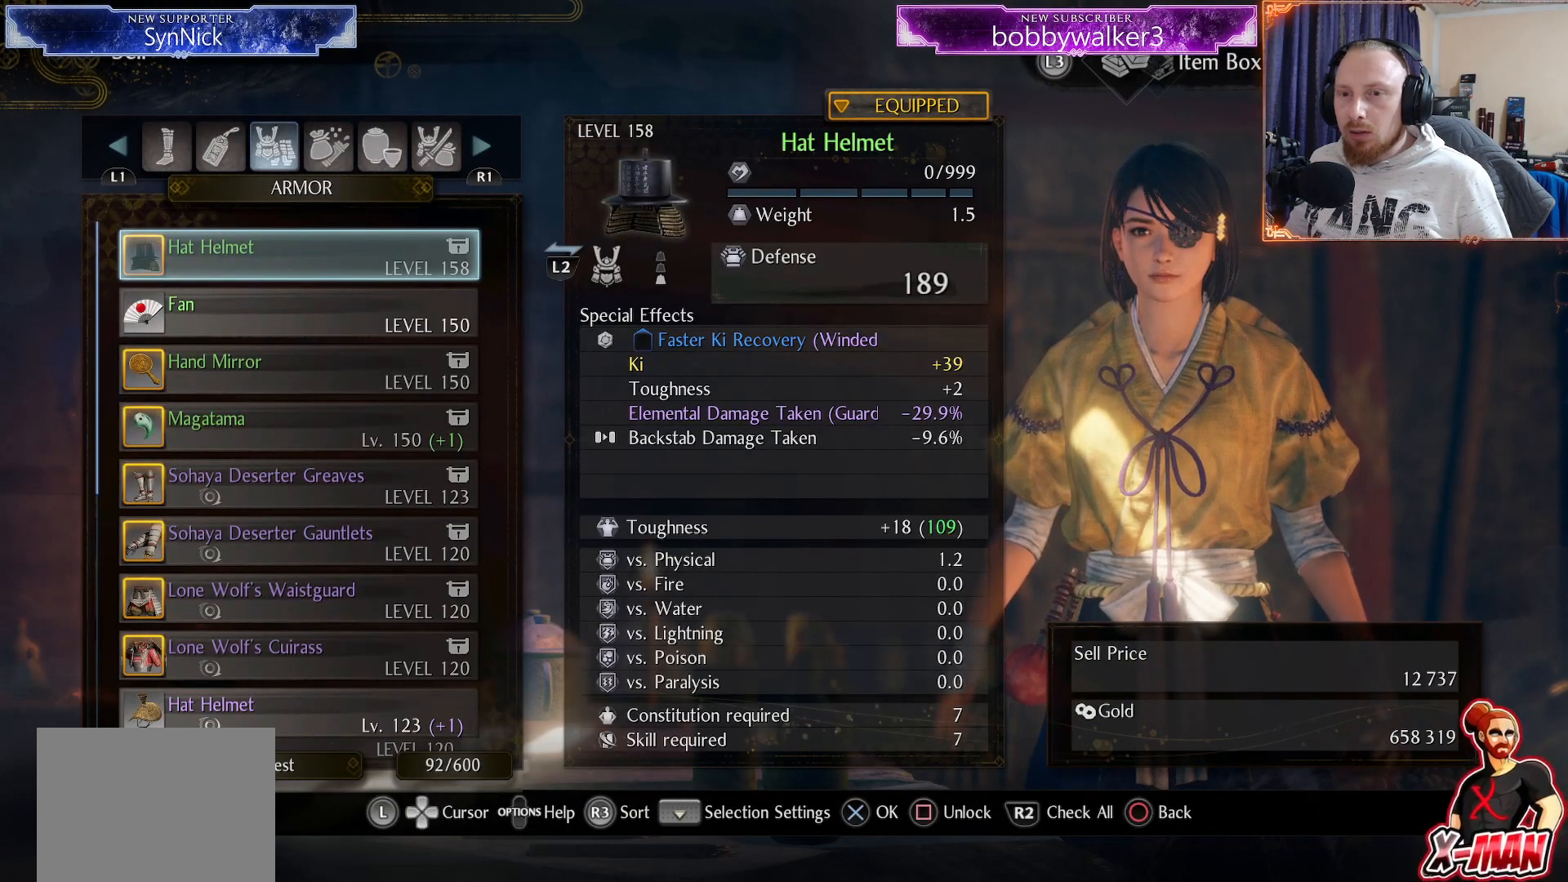
{"buttons": [], "left_stick": "center", "right_stick": "center", "events": [[150, "DPAD_UP", "up"]]}
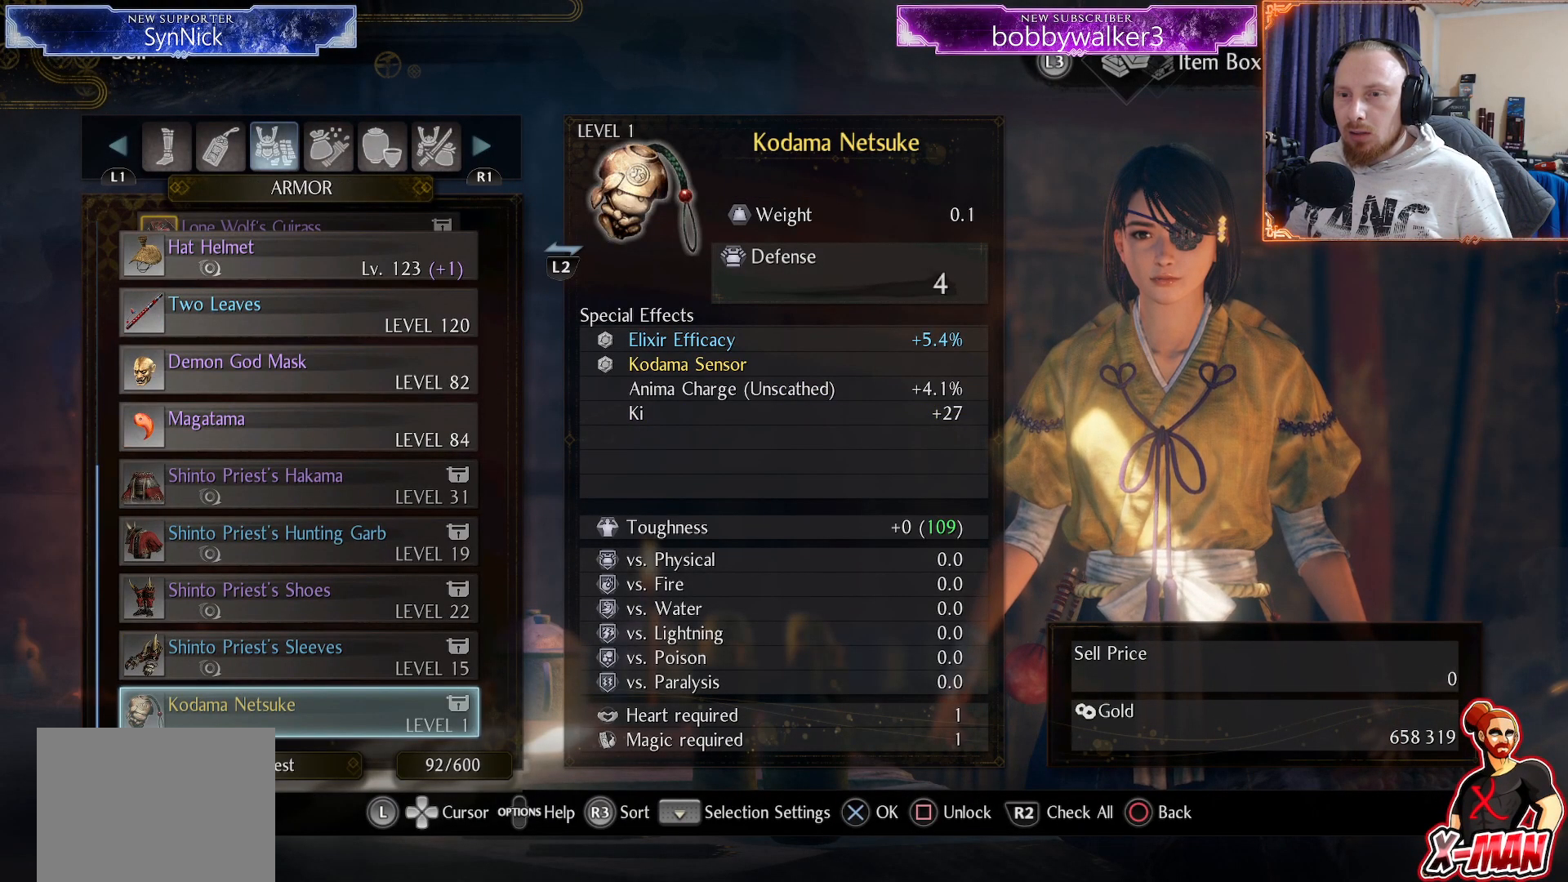
{"buttons": [], "left_stick": "center", "right_stick": "center", "events": [[183, "R2", "down"], [333, "R2", "up"]]}
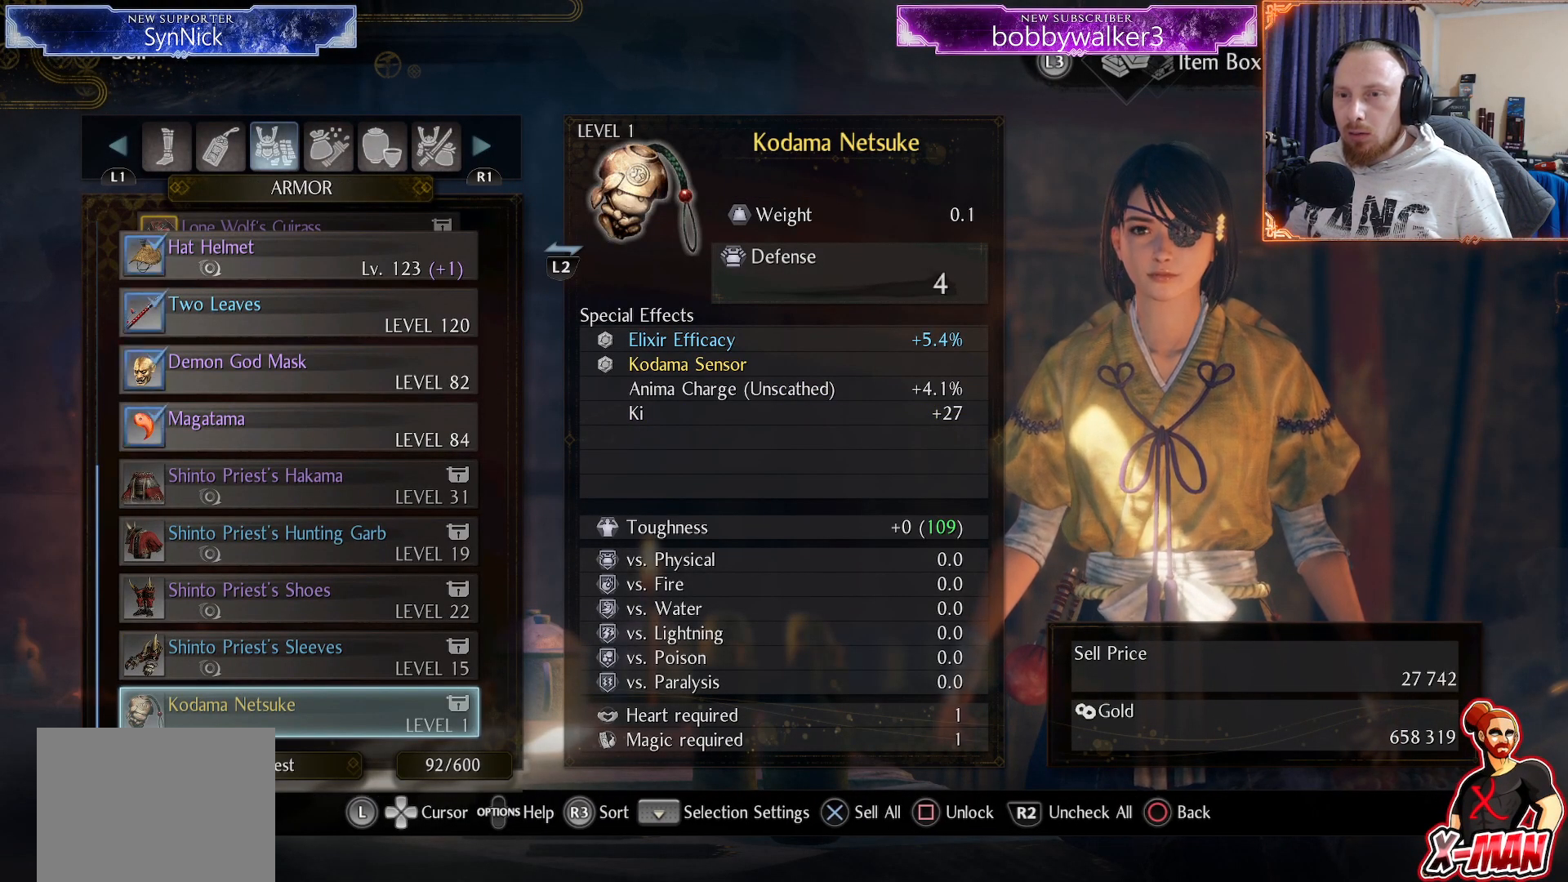
{"buttons": [], "left_stick": "center", "right_stick": "center", "events": [[150, "DPAD_LEFT", "down"], [250, "DPAD_LEFT", "up"]]}
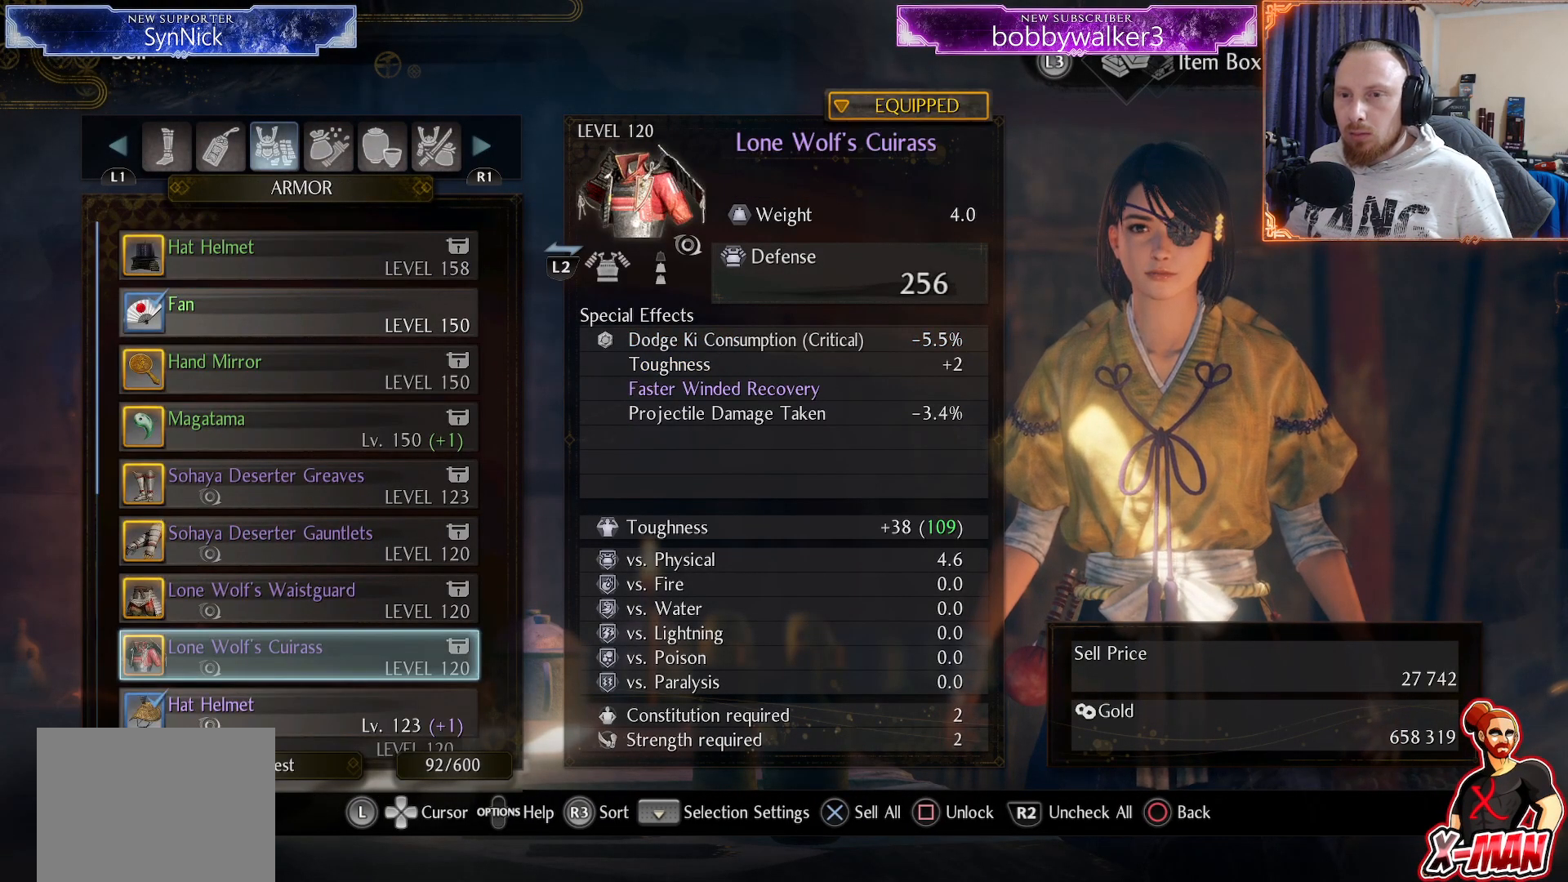
{"buttons": [], "left_stick": "center", "right_stick": "center", "events": [[183, "DPAD_RIGHT", "down"], [300, "DPAD_RIGHT", "up"]]}
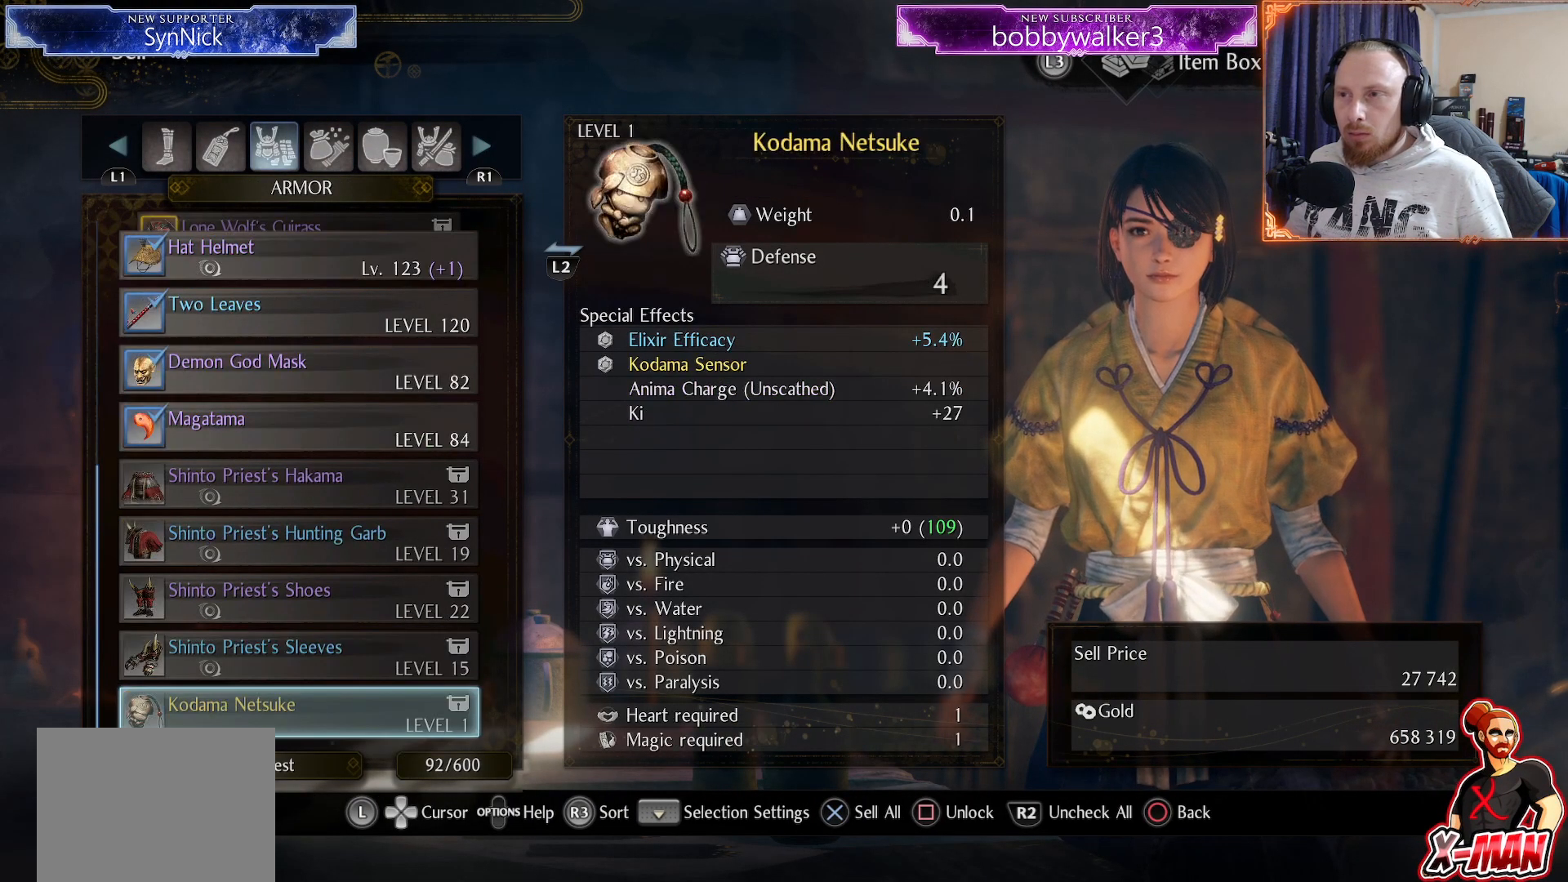
{"buttons": [], "left_stick": "center", "right_stick": "center", "events": []}
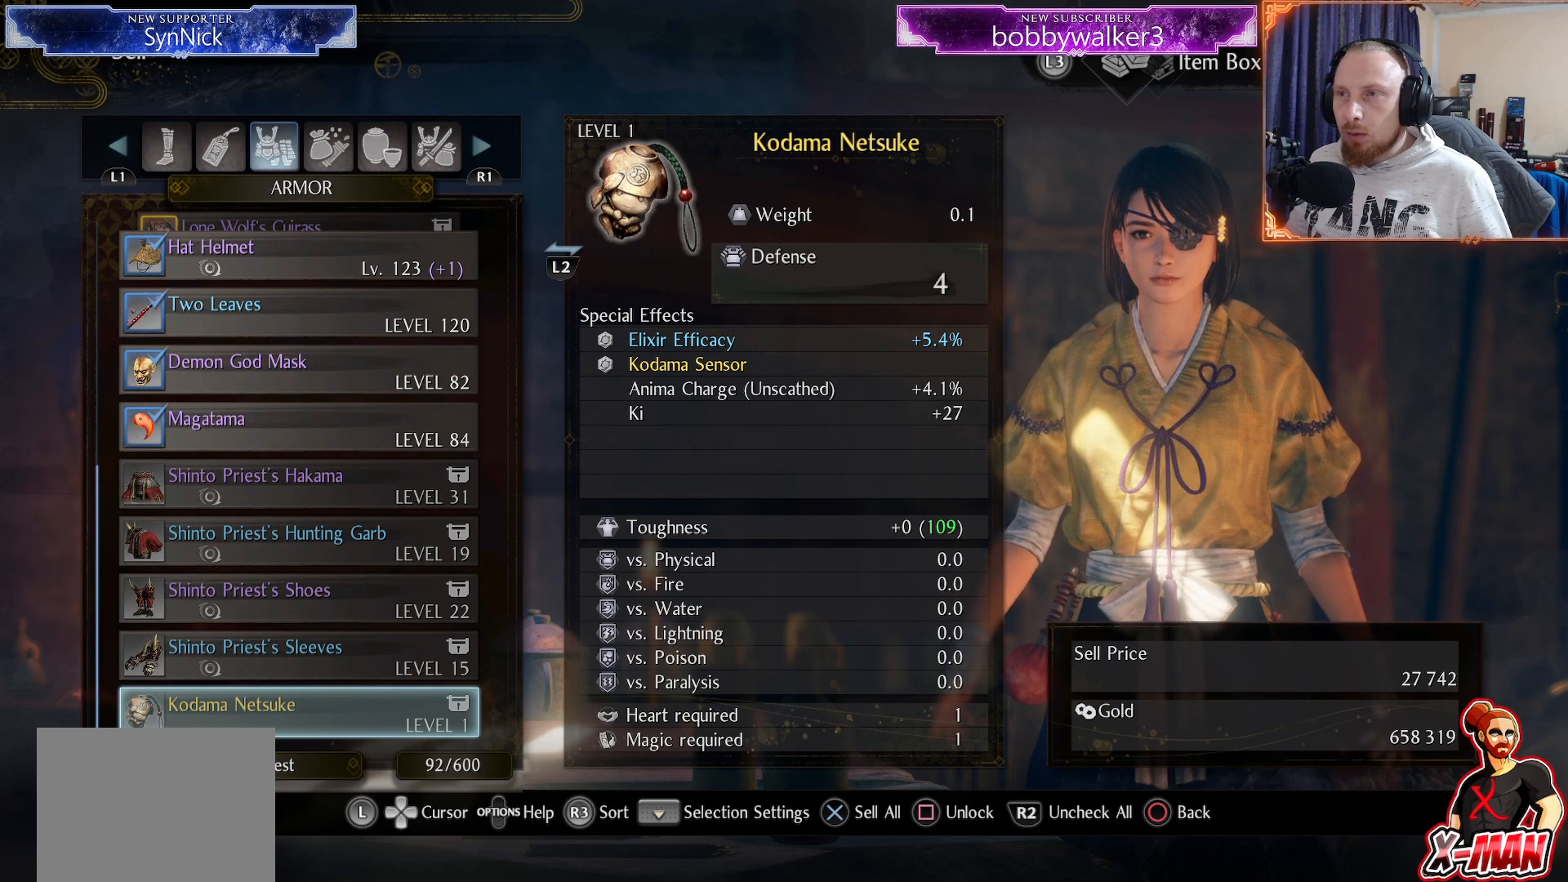
{"buttons": ["CROSS"], "left_stick": "center", "right_stick": "center", "events": [[333, "CROSS", "down"], [400, "CROSS", "up"], [500, "CROSS", "down"]]}
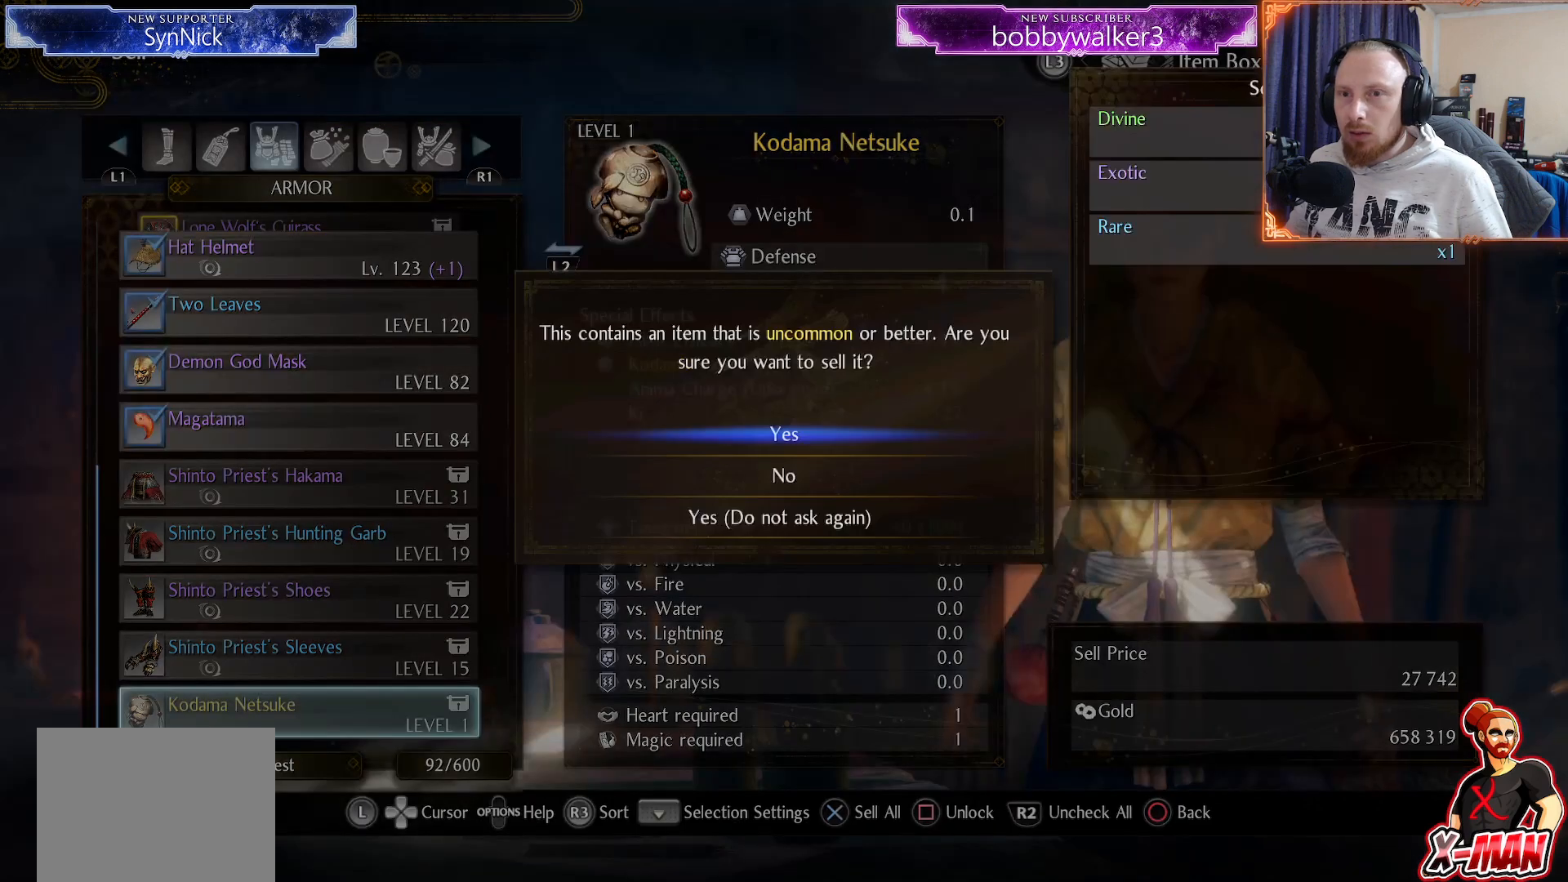
{"buttons": [], "left_stick": "center", "right_stick": "center", "events": [[67, "CROSS", "up"]]}
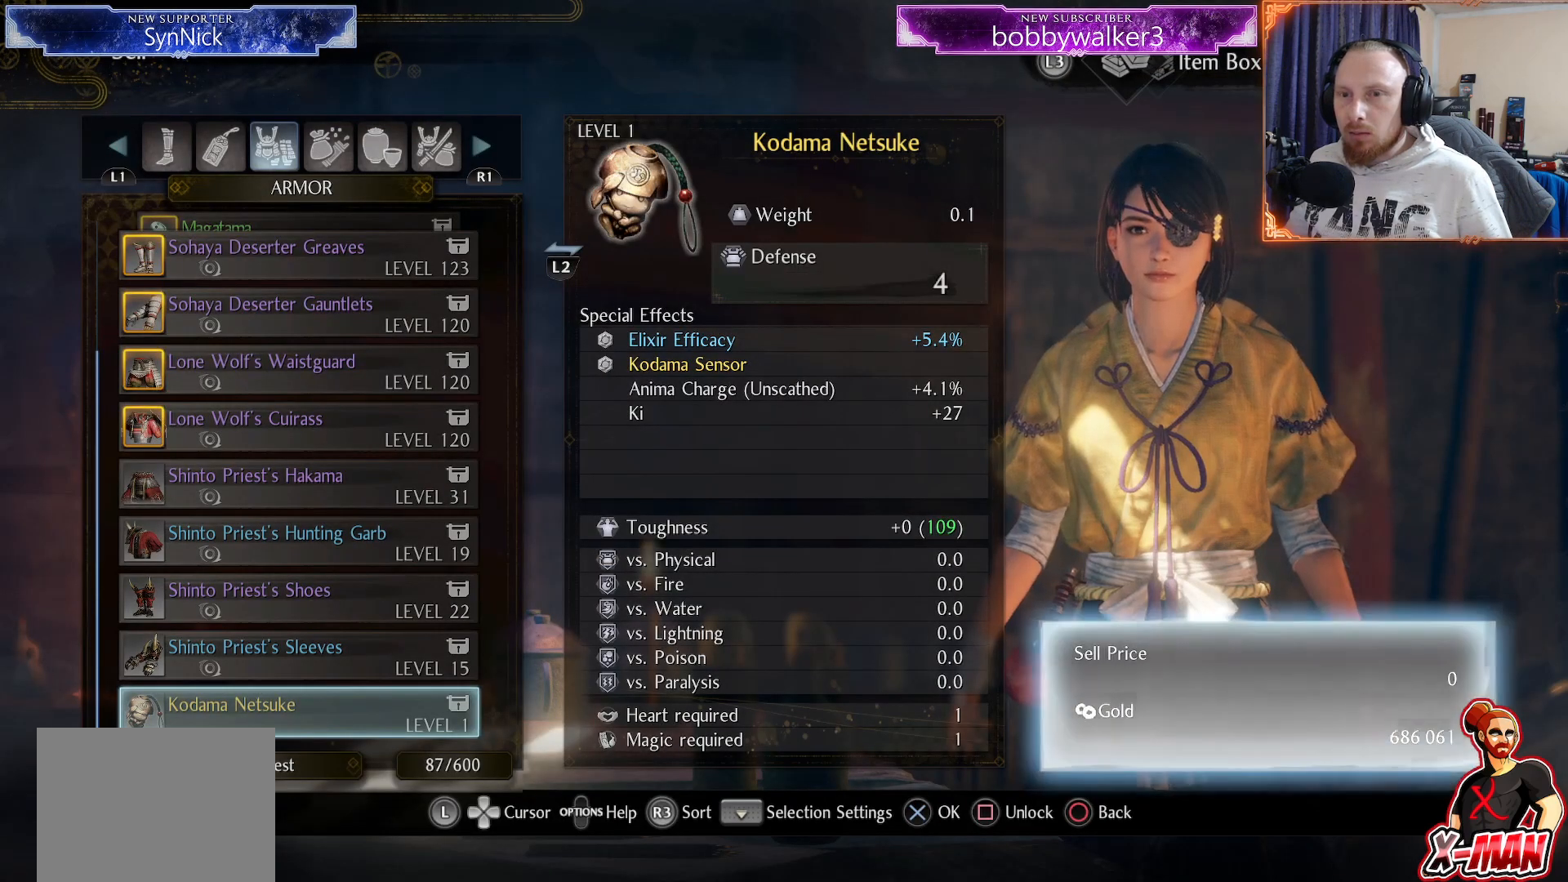
{"buttons": [], "left_stick": "center", "right_stick": "center", "events": [[33, "DPAD_LEFT", "down"], [167, "DPAD_LEFT", "up"]]}
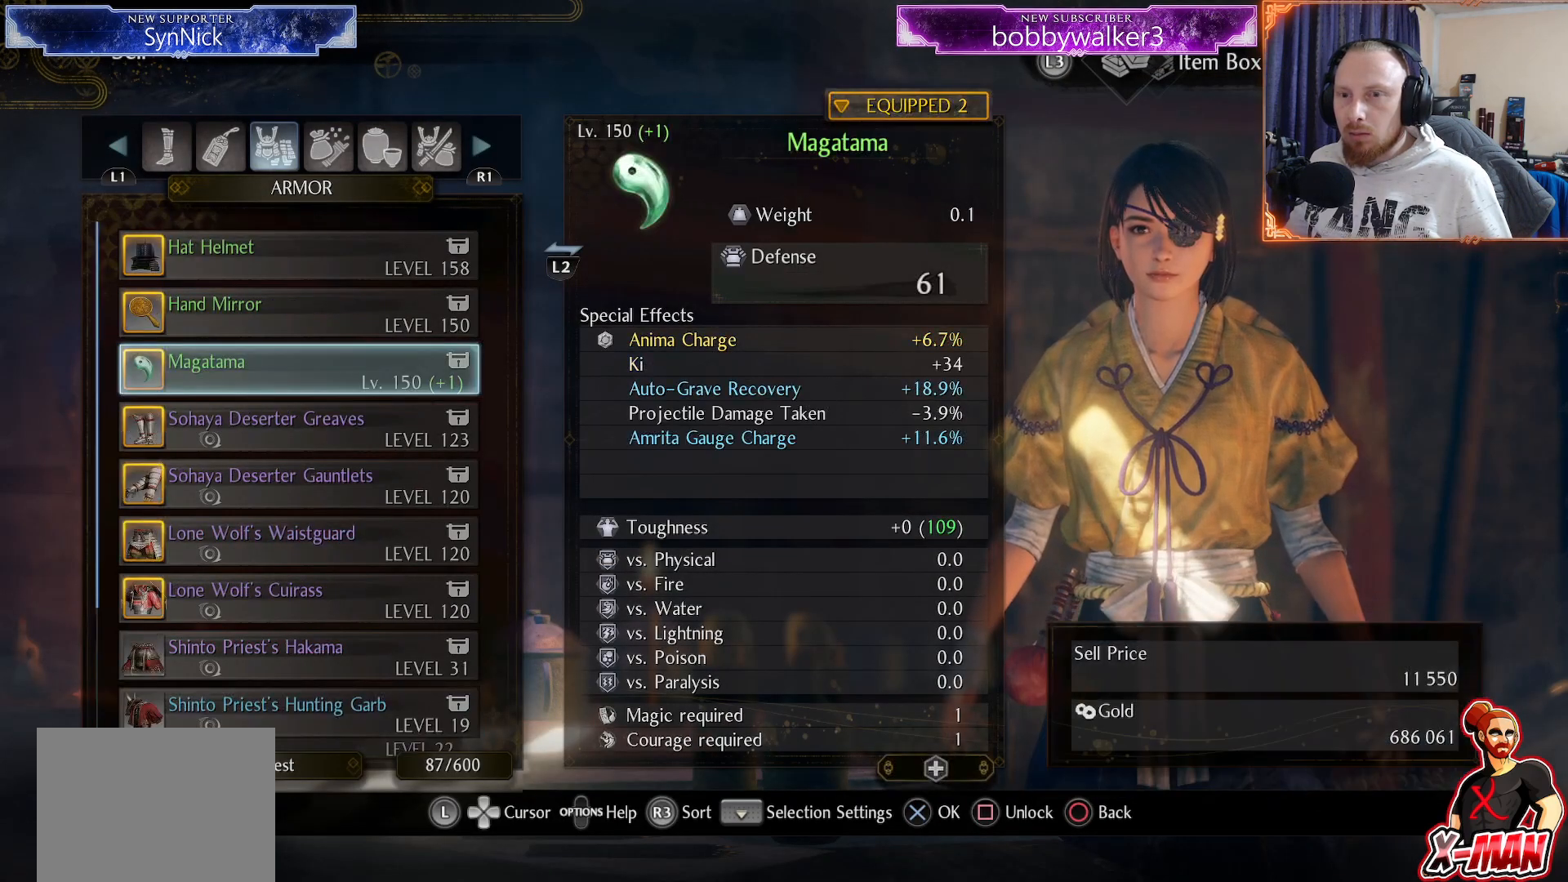
{"buttons": [], "left_stick": "center", "right_stick": "center", "events": []}
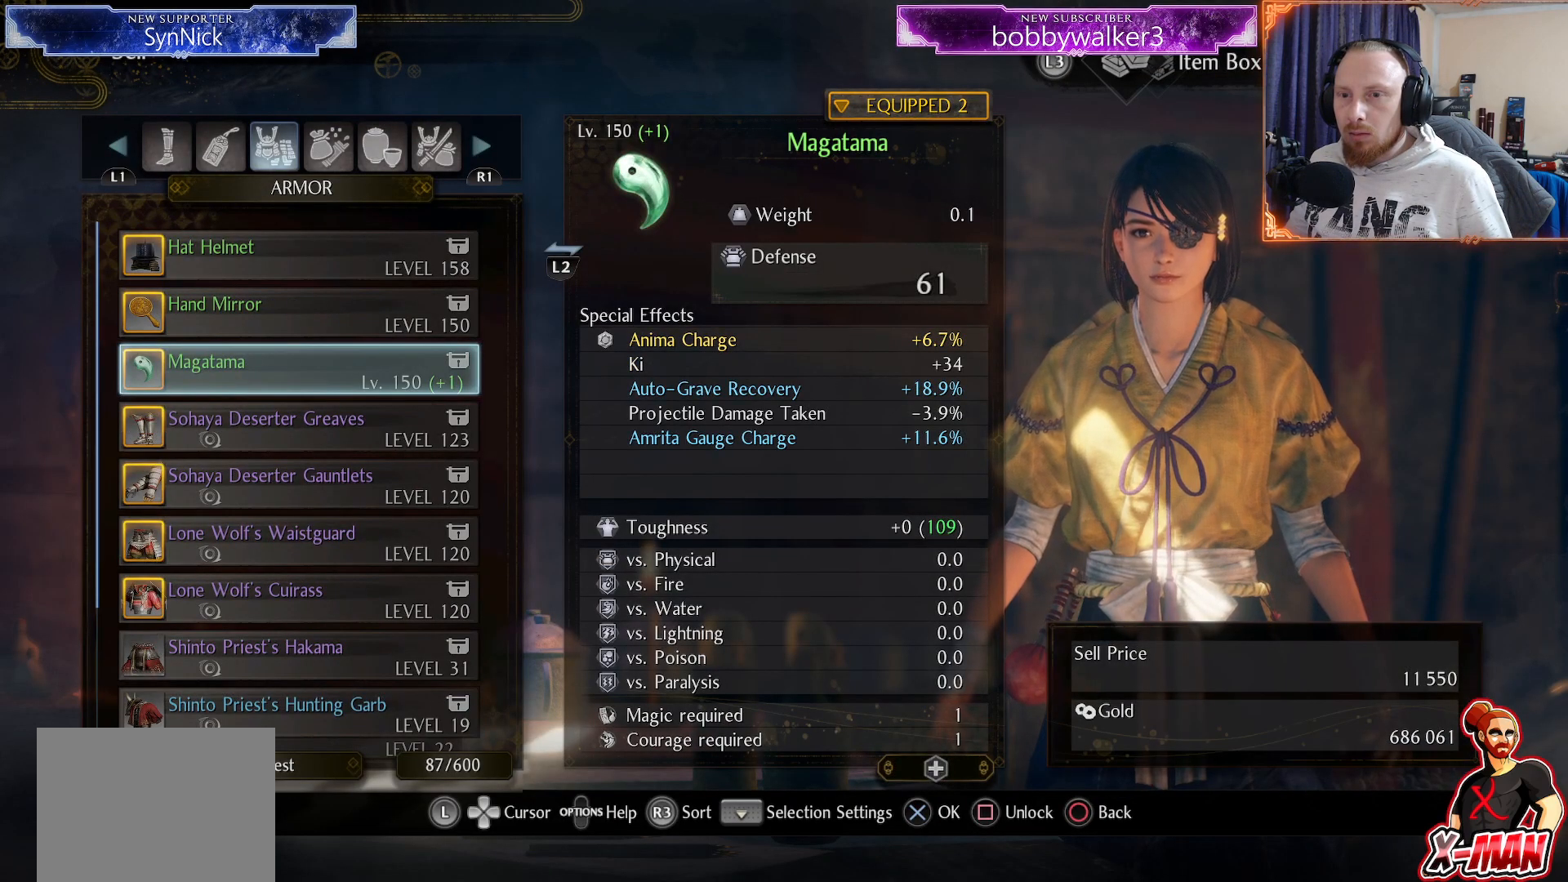
{"buttons": ["DPAD_UP"], "left_stick": "center", "right_stick": "center", "events": [[217, "DPAD_UP", "down"], [333, "DPAD_UP", "up"], [400, "DPAD_UP", "down"]]}
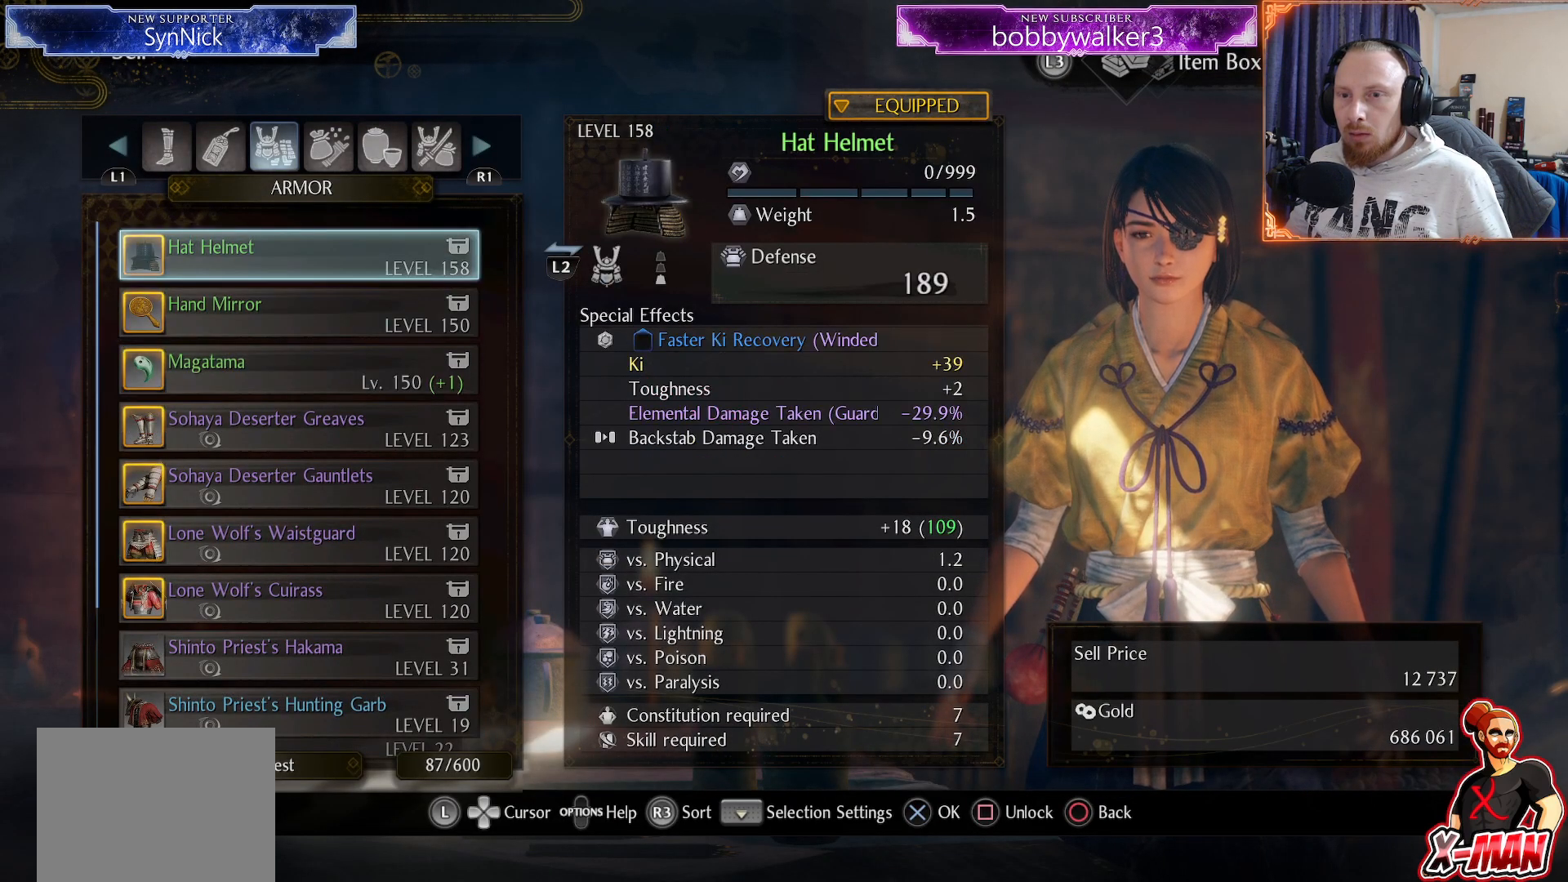
{"buttons": [], "left_stick": "center", "right_stick": "center", "events": [[50, "DPAD_UP", "up"], [167, "DPAD_UP", "down"], [333, "DPAD_UP", "up"]]}